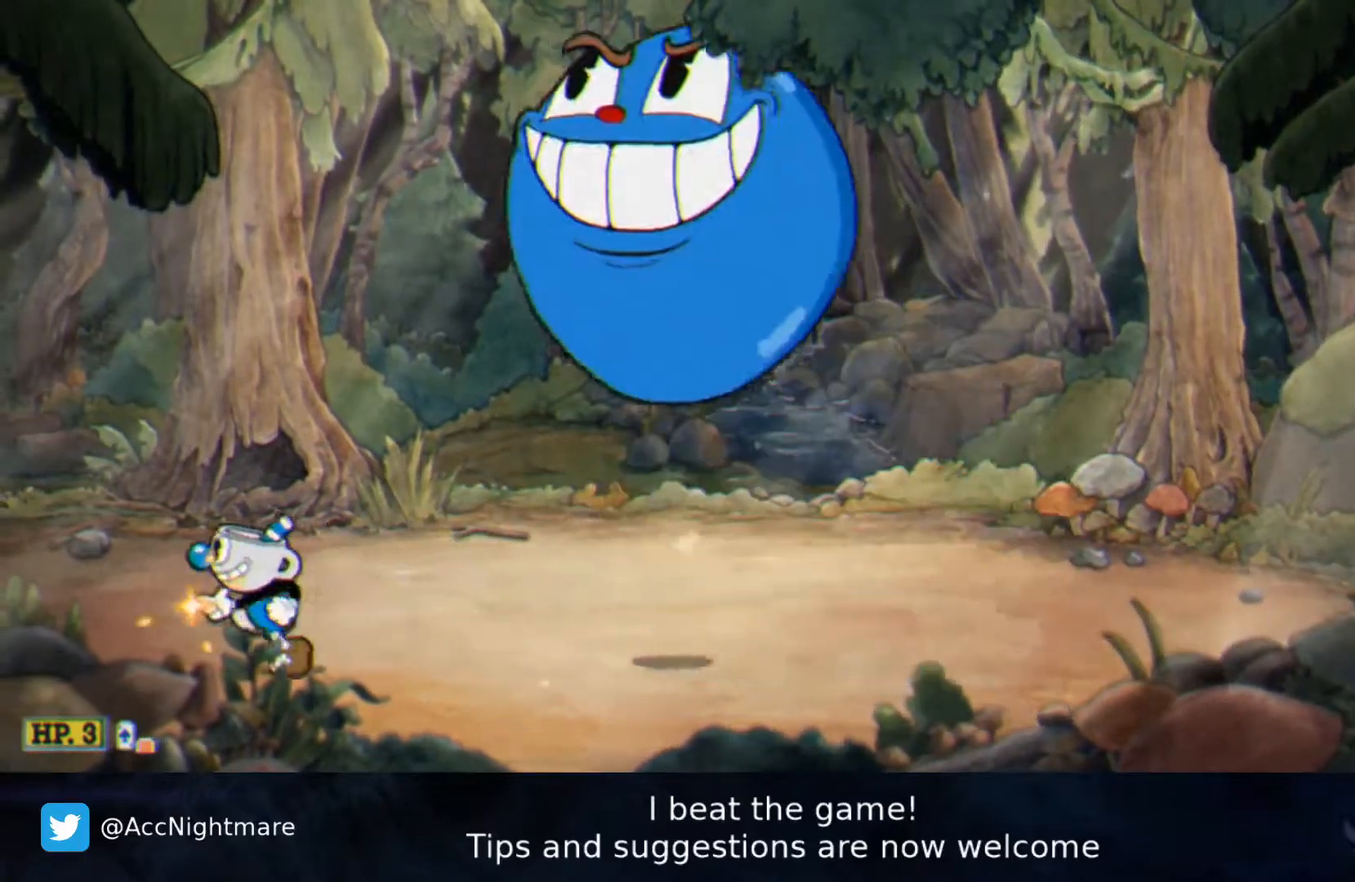
Gameplay with a controller (PlayStation layout); each line is a JSON object with the inputs held at the frame after it. "events" lists button and stick changes between this image and that frame as [ms after this image, input, new state], when the widget could be followed in between. Not read: left_stick.
{"buttons": ["SQUARE", "DPAD_RIGHT"], "right_stick": "center", "events": [[450, "DPAD_LEFT", "up"], [483, "DPAD_RIGHT", "down"]]}
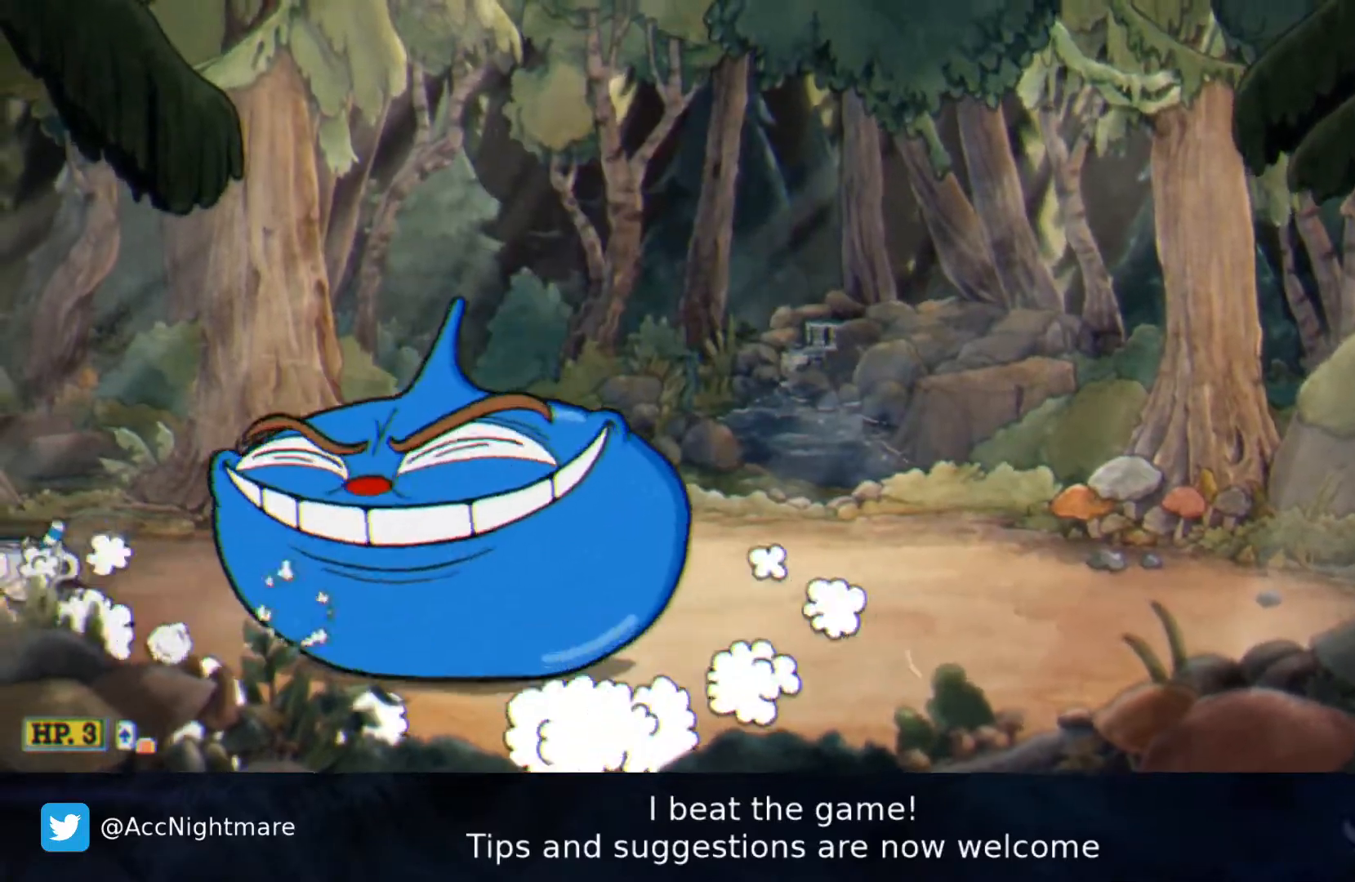
{"buttons": ["SQUARE", "DPAD_DOWN", "DPAD_RIGHT"], "right_stick": "center", "events": [[83, "DPAD_RIGHT", "up"], [417, "DPAD_RIGHT", "down"], [500, "DPAD_DOWN", "down"]]}
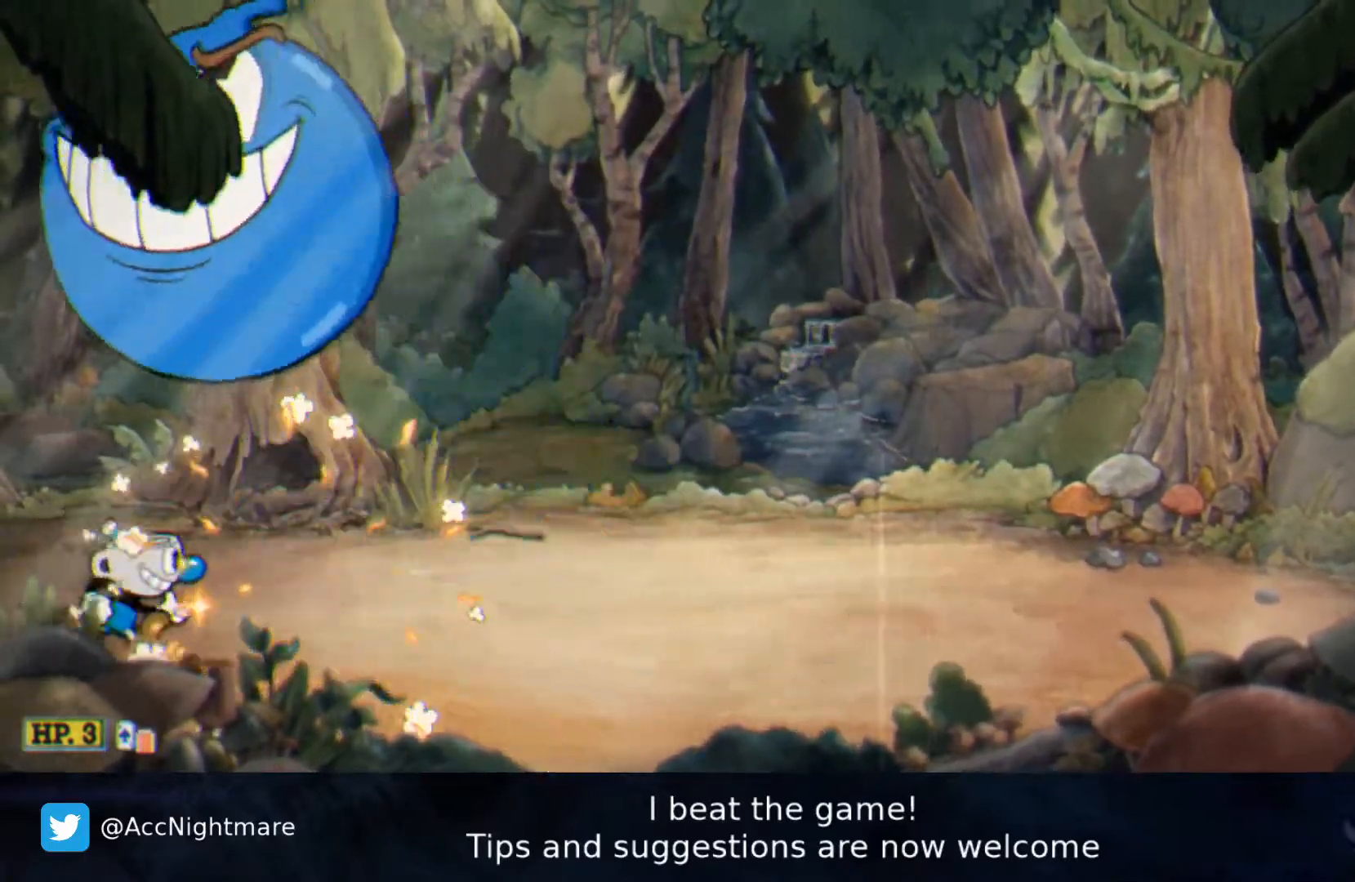
{"buttons": ["SQUARE", "DPAD_RIGHT"], "right_stick": "center", "events": [[33, "DPAD_DOWN", "up"], [50, "TRIANGLE", "down"], [183, "TRIANGLE", "up"]]}
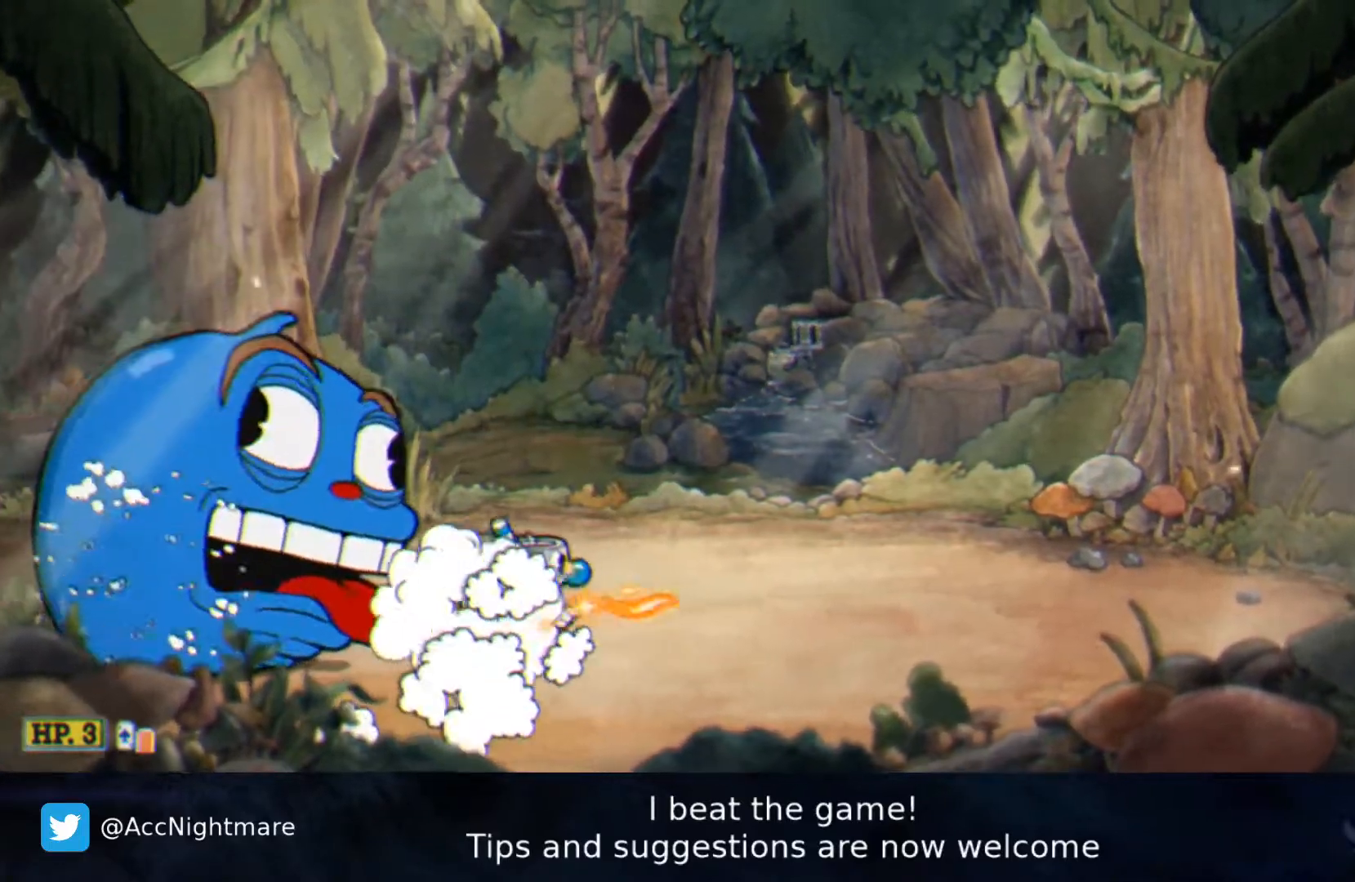
{"buttons": ["SQUARE", "DPAD_LEFT"], "right_stick": "center", "events": [[400, "DPAD_RIGHT", "up"], [433, "DPAD_LEFT", "down"]]}
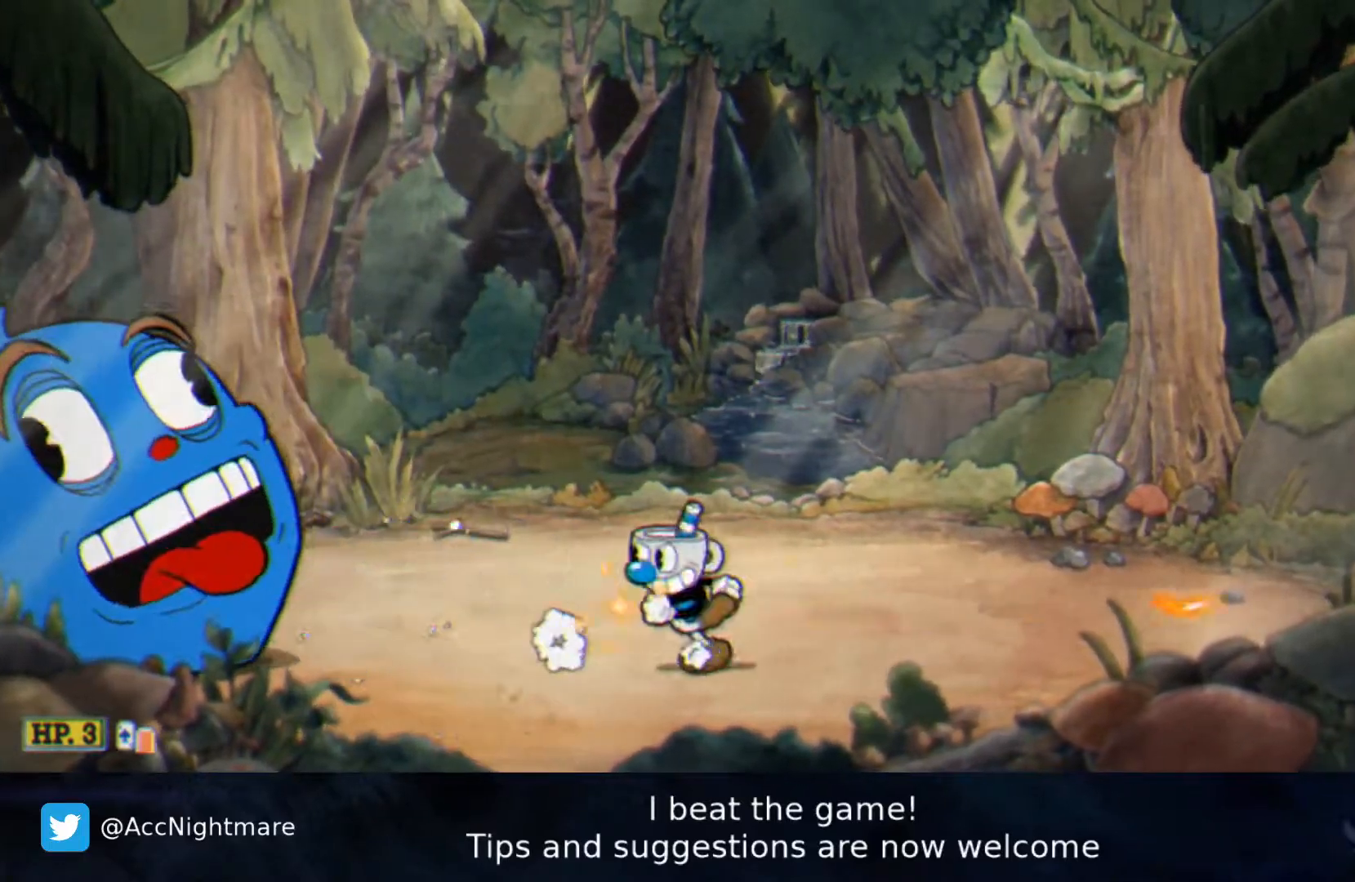
{"buttons": ["SQUARE"], "right_stick": "center", "events": [[300, "DPAD_LEFT", "up"]]}
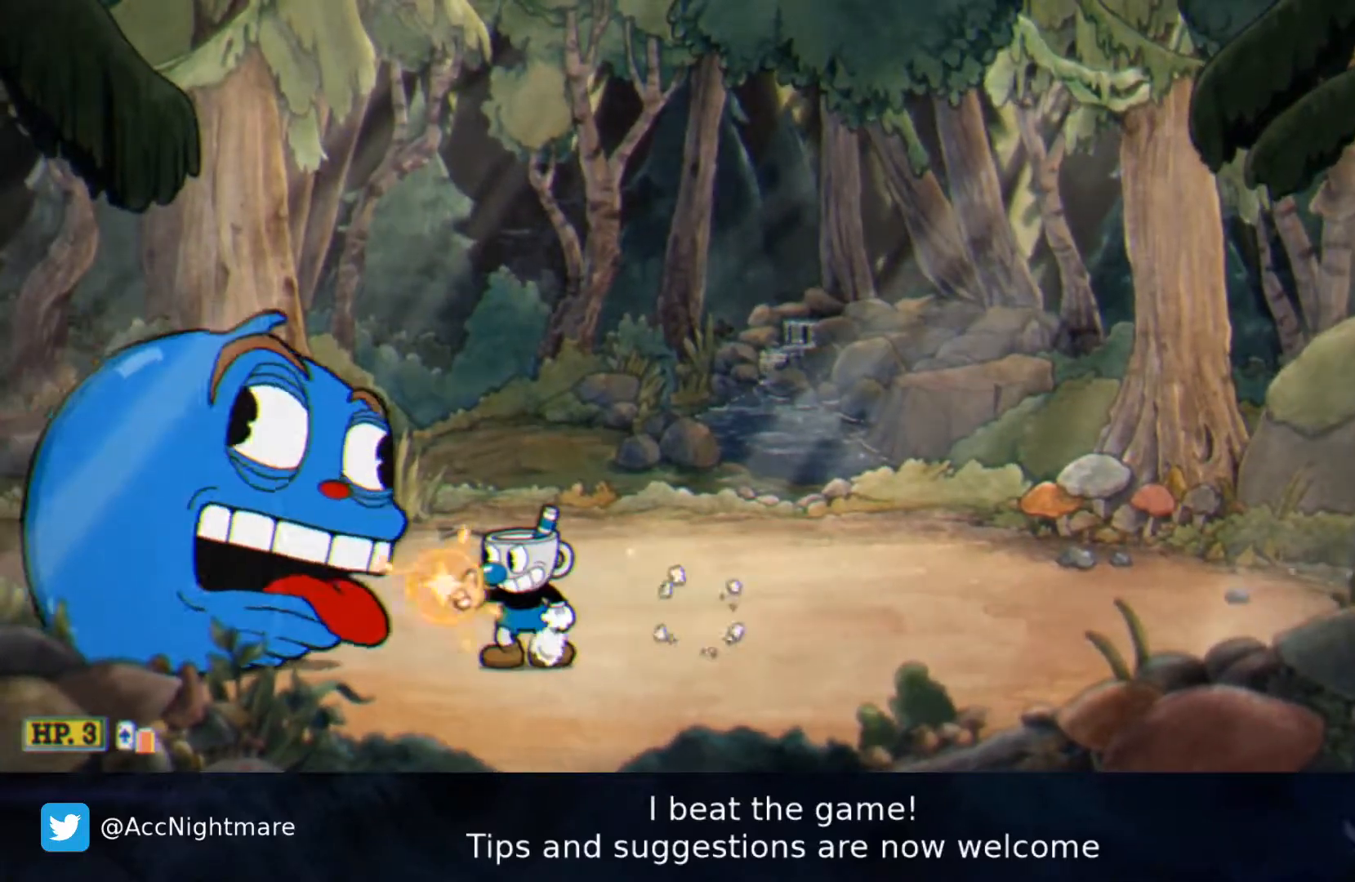
{"buttons": ["SQUARE"], "right_stick": "center", "events": []}
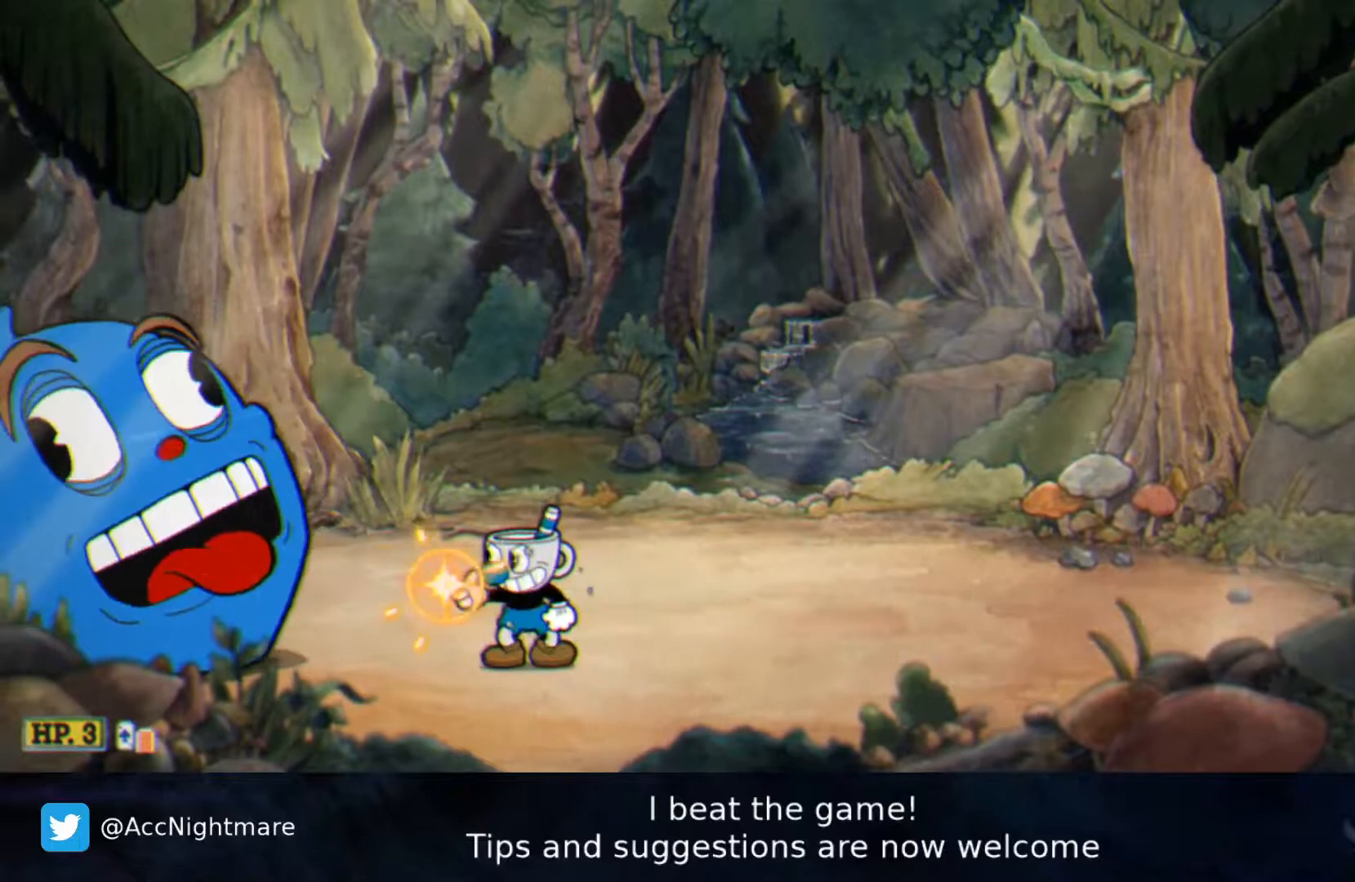
{"buttons": ["SQUARE"], "right_stick": "center", "events": [[33, "SQUARE", "up"], [117, "SQUARE", "down"]]}
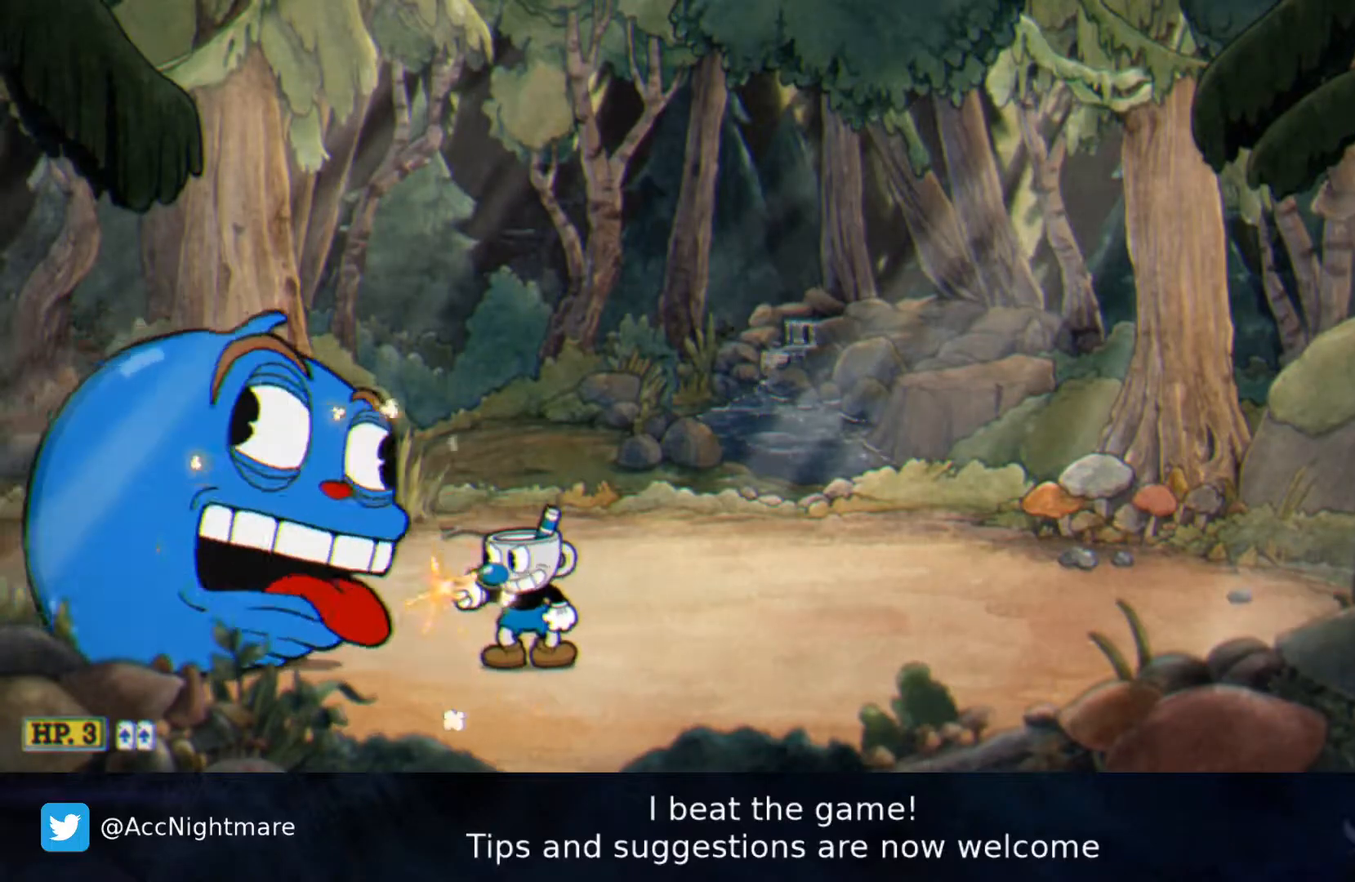
{"buttons": ["SQUARE"], "right_stick": "center", "events": []}
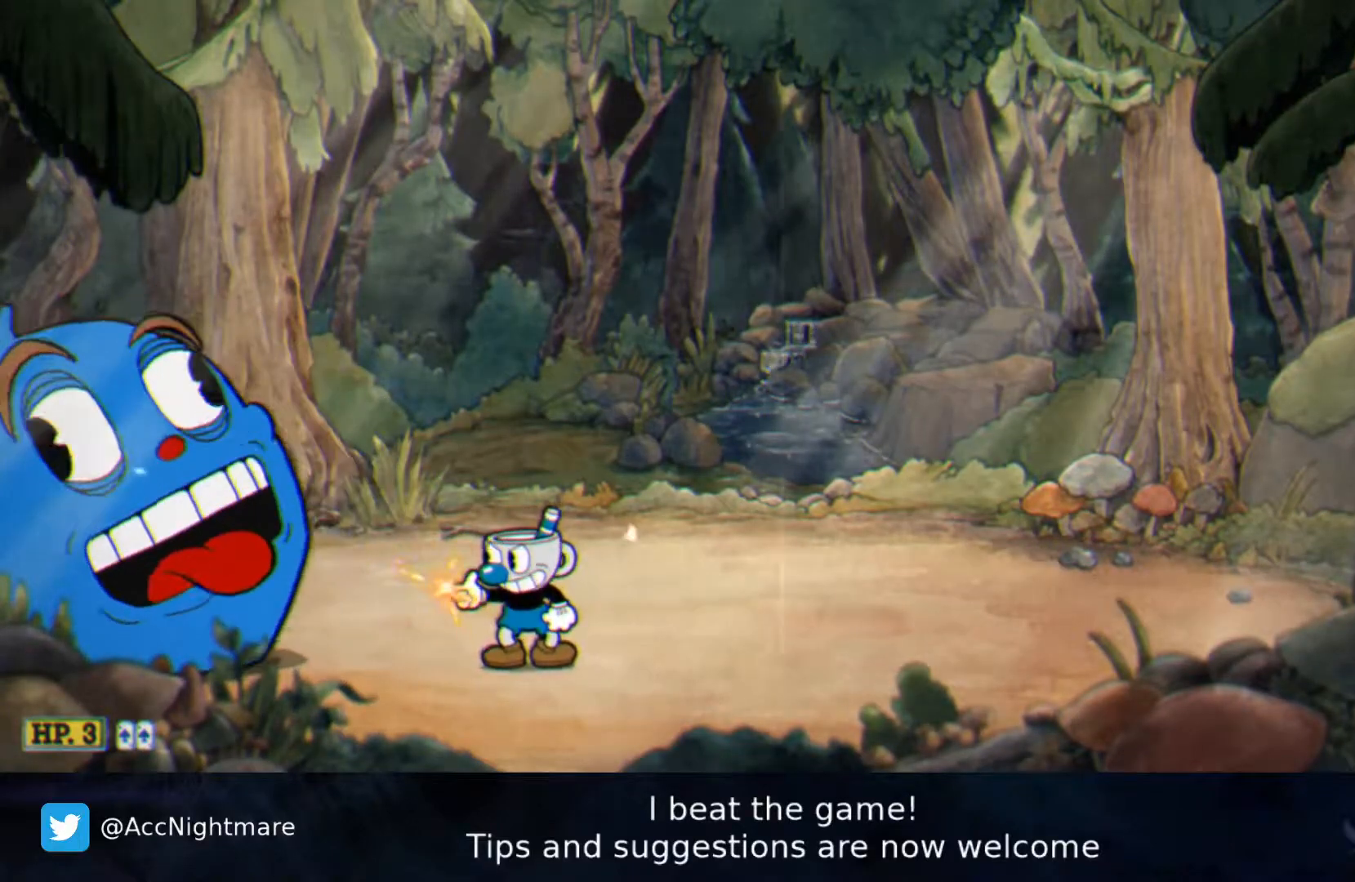
{"buttons": ["SQUARE"], "right_stick": "center", "events": []}
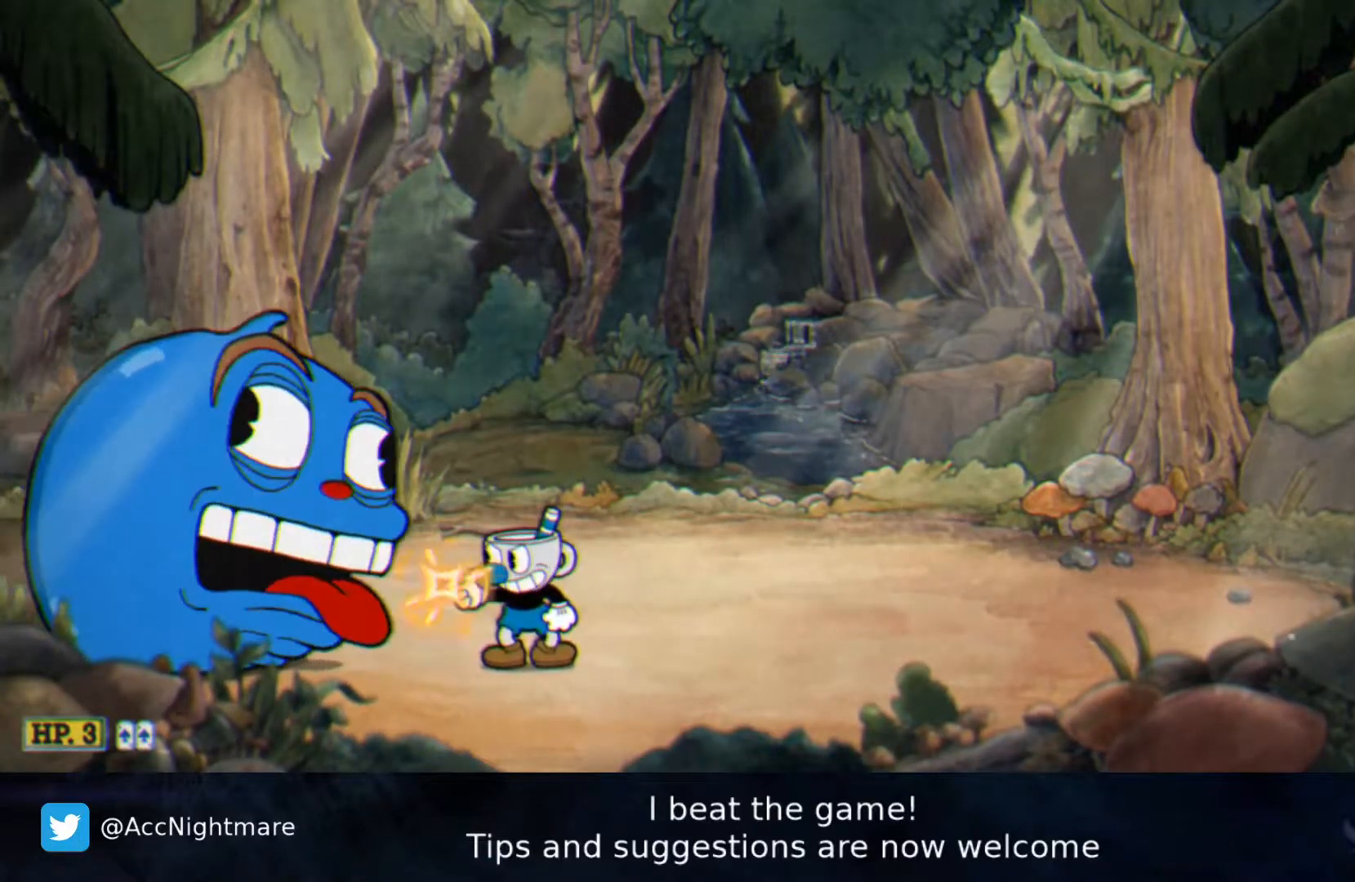
{"buttons": ["SQUARE"], "right_stick": "center", "events": []}
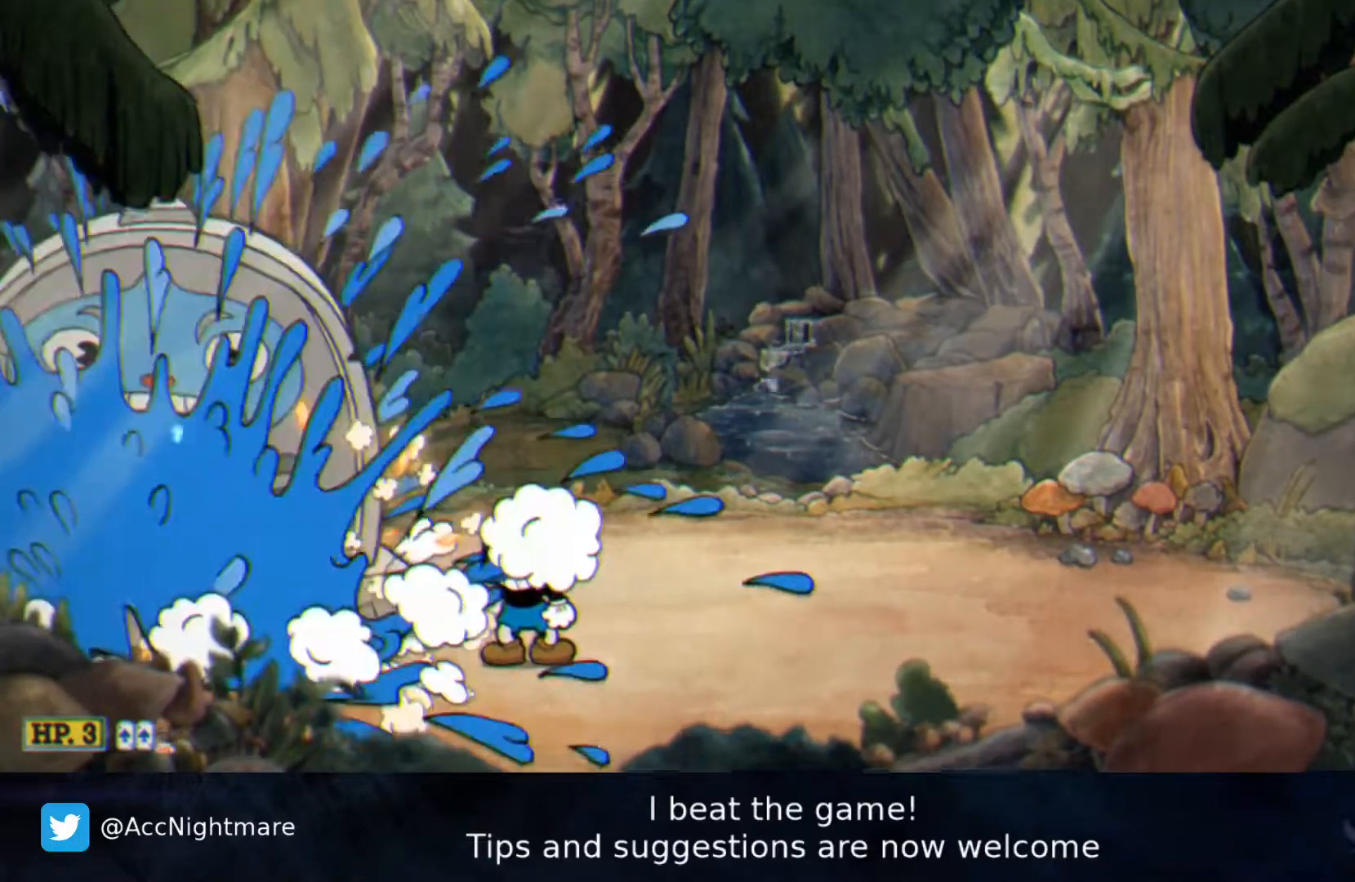
{"buttons": ["SQUARE"], "right_stick": "center", "events": []}
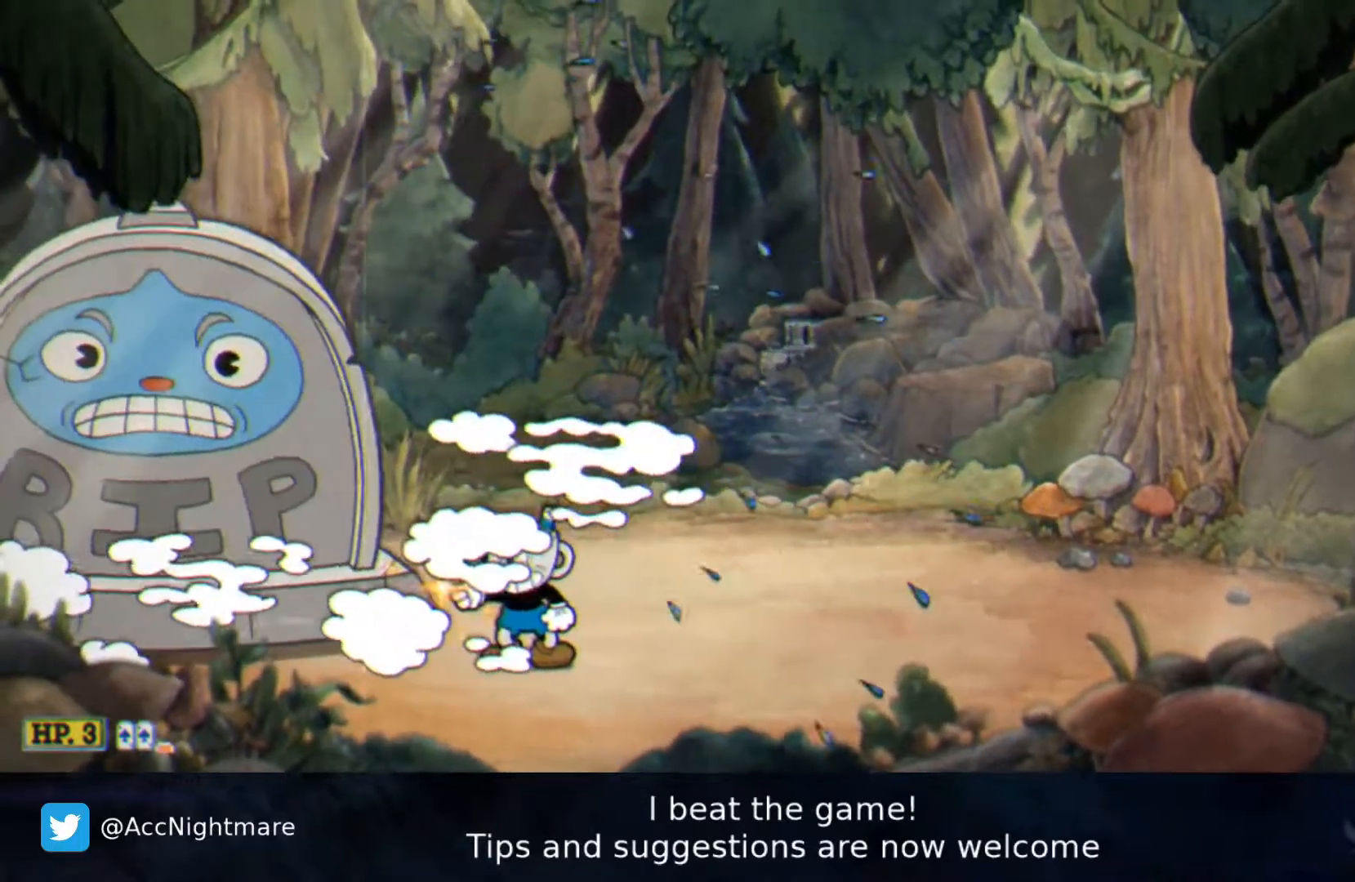
{"buttons": ["SQUARE", "TRIANGLE"], "right_stick": "center", "events": [[33, "DPAD_LEFT", "down"], [467, "TRIANGLE", "down"], [500, "DPAD_LEFT", "up"]]}
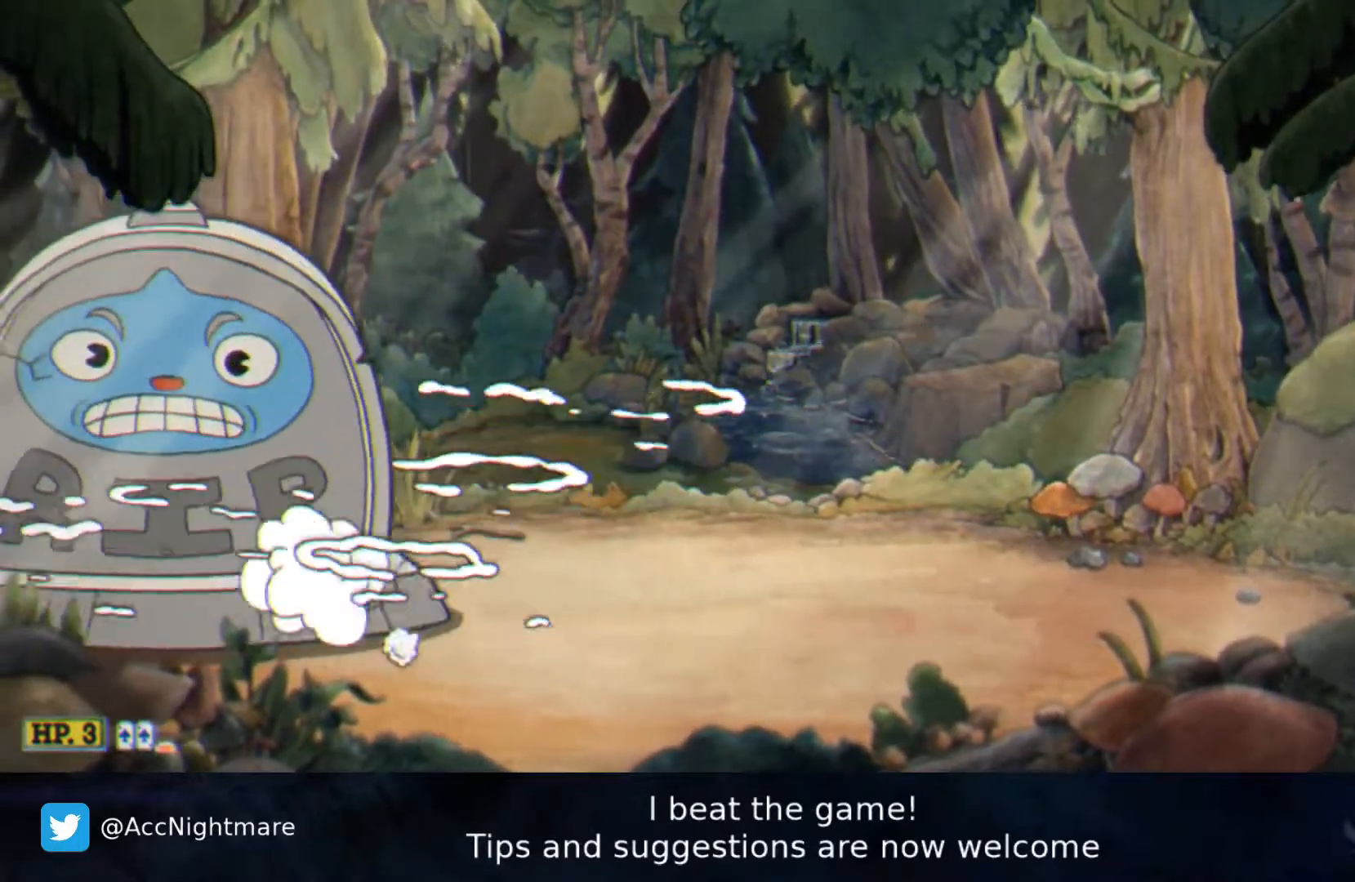
{"buttons": ["SQUARE"], "right_stick": "center", "events": [[50, "TRIANGLE", "up"], [283, "DPAD_LEFT", "down"], [367, "DPAD_LEFT", "up"]]}
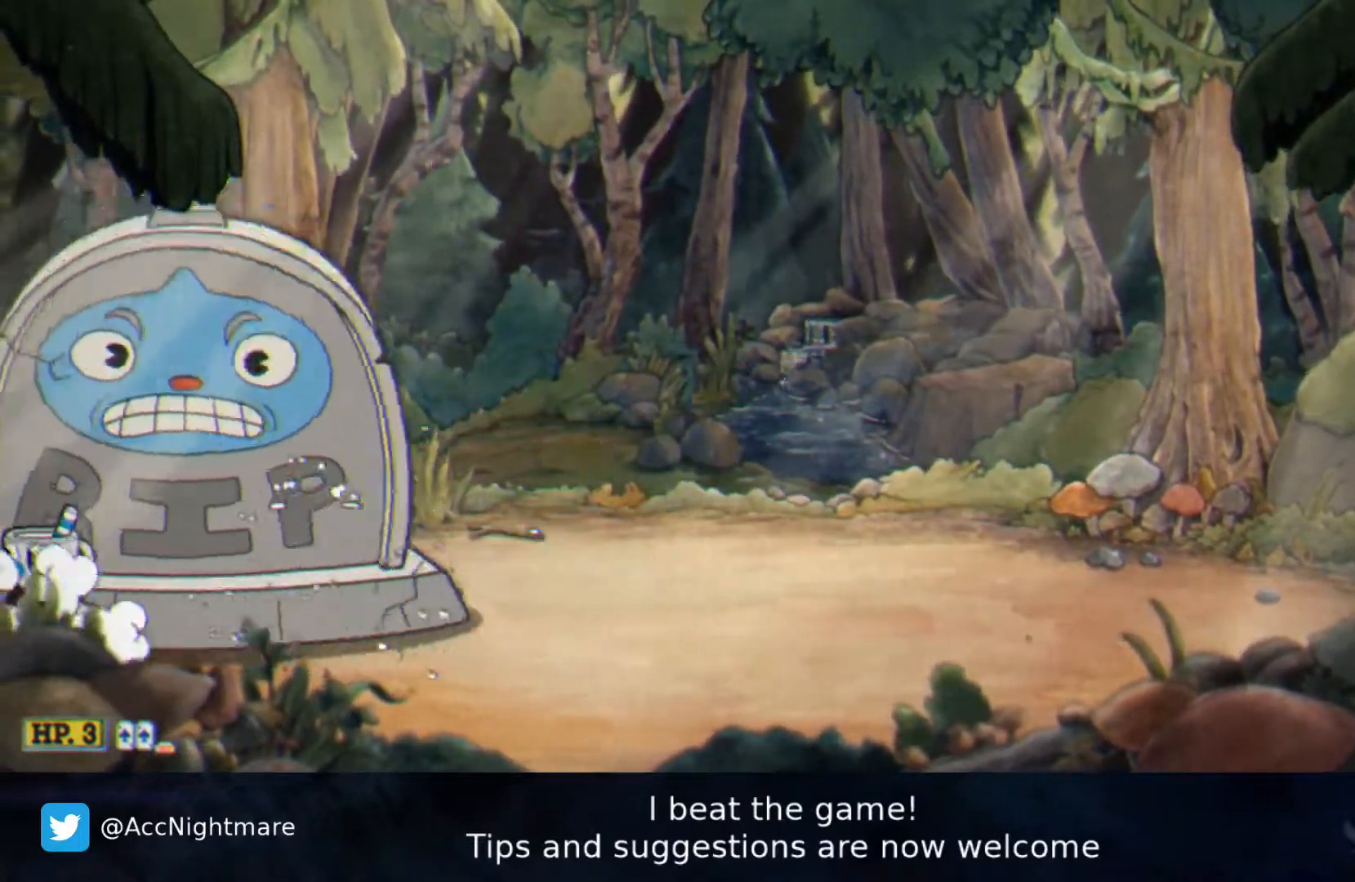
{"buttons": ["SQUARE"], "right_stick": "center", "events": [[117, "DPAD_RIGHT", "down"], [417, "L1", "down"], [483, "DPAD_RIGHT", "up"], [500, "L1", "up"]]}
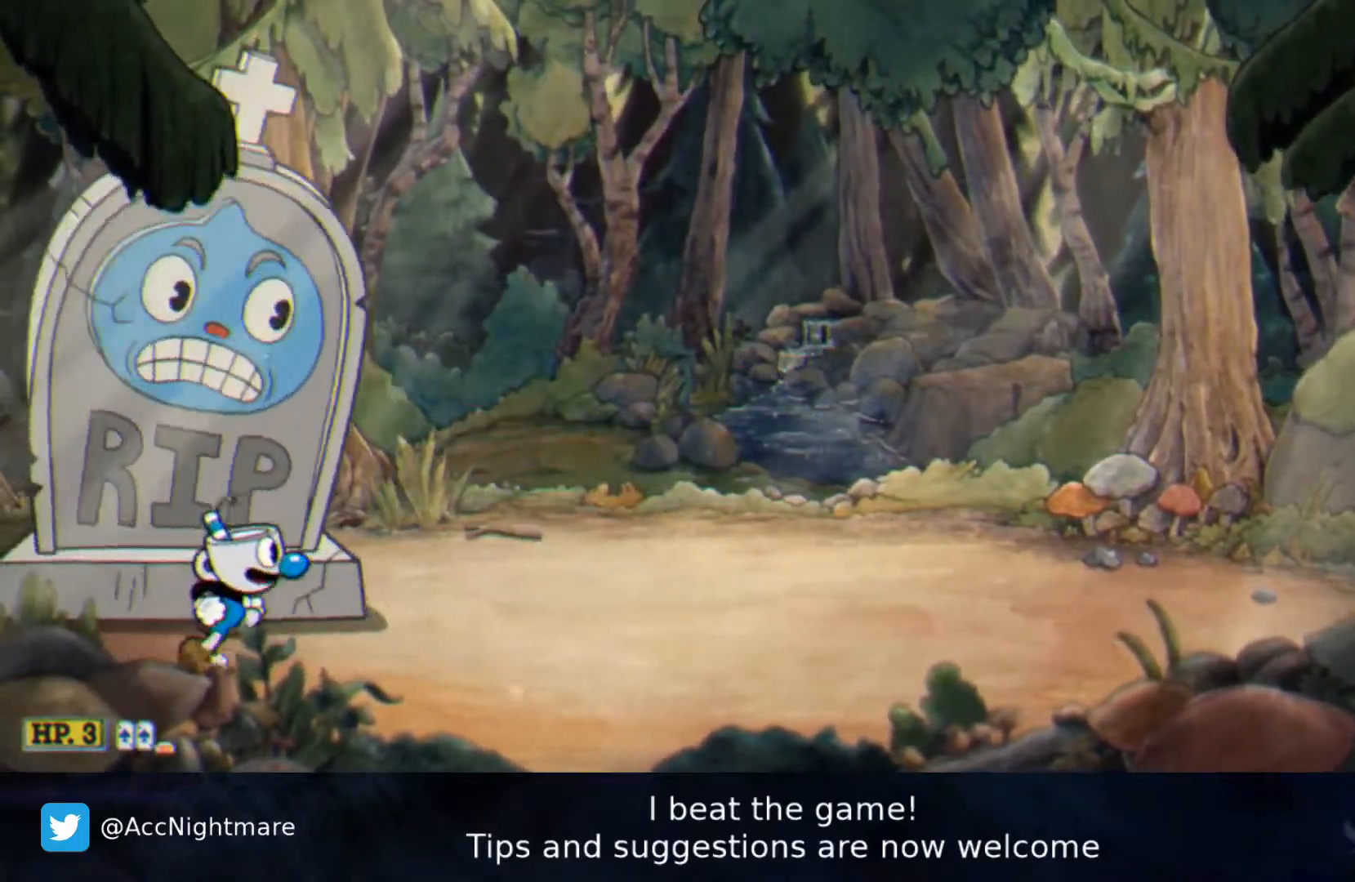
{"buttons": ["SQUARE", "DPAD_RIGHT"], "right_stick": "center", "events": [[17, "CROSS", "down"], [267, "CROSS", "up"], [433, "DPAD_RIGHT", "down"]]}
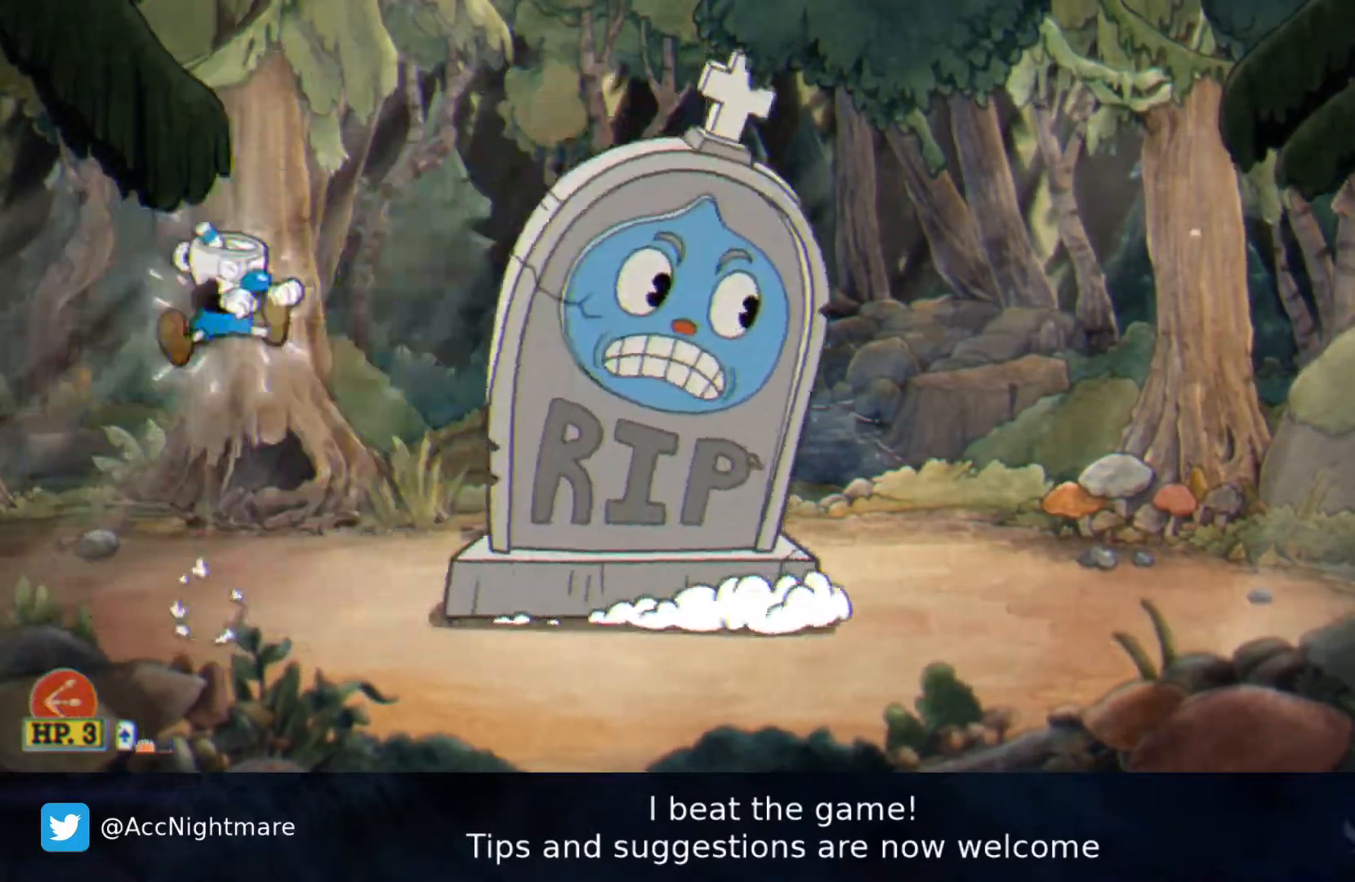
{"buttons": ["SQUARE"], "right_stick": "center", "events": [[50, "DPAD_RIGHT", "up"]]}
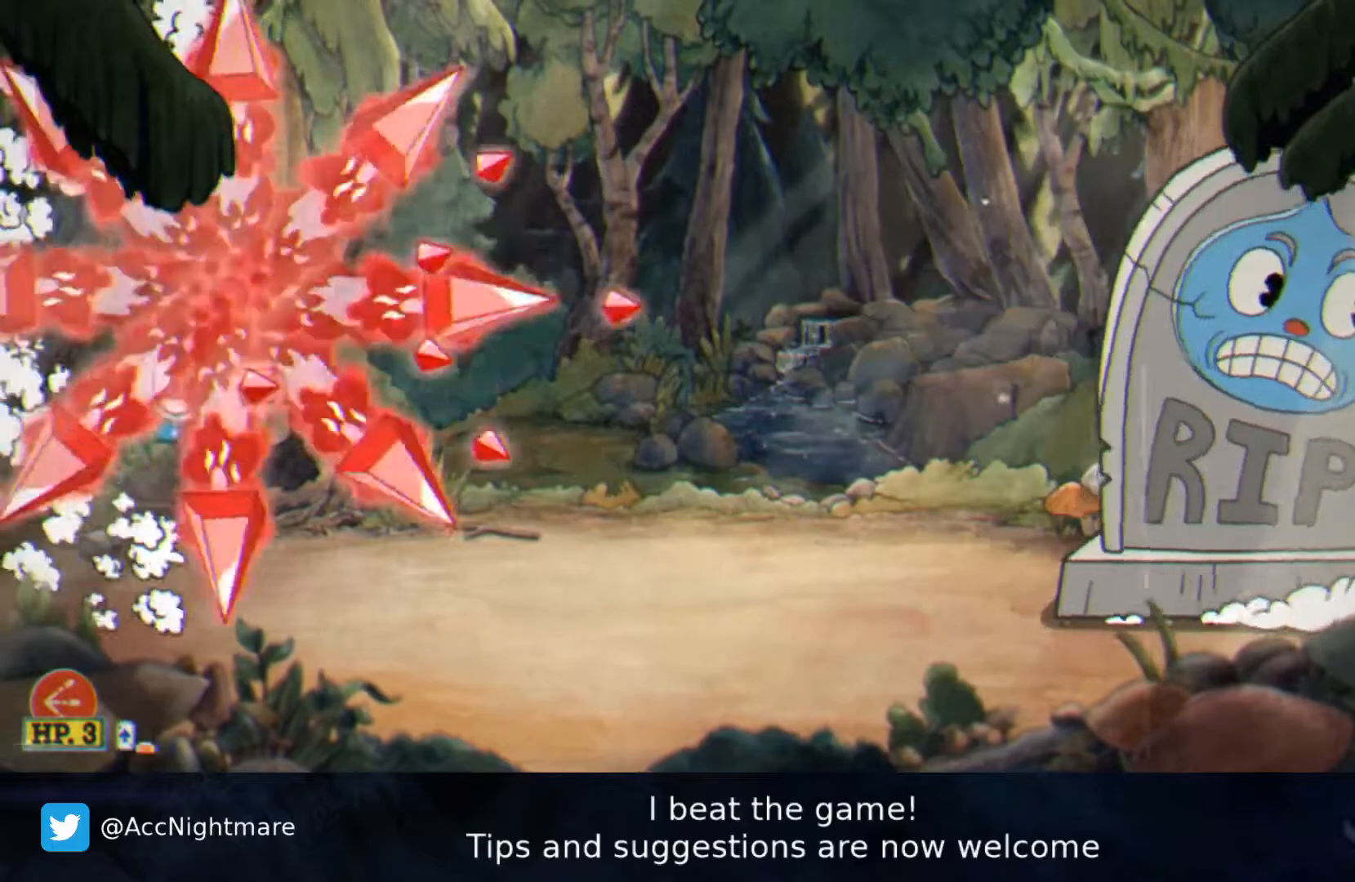
{"buttons": ["SQUARE"], "right_stick": "center", "events": [[167, "DPAD_RIGHT", "down"], [333, "DPAD_RIGHT", "up"]]}
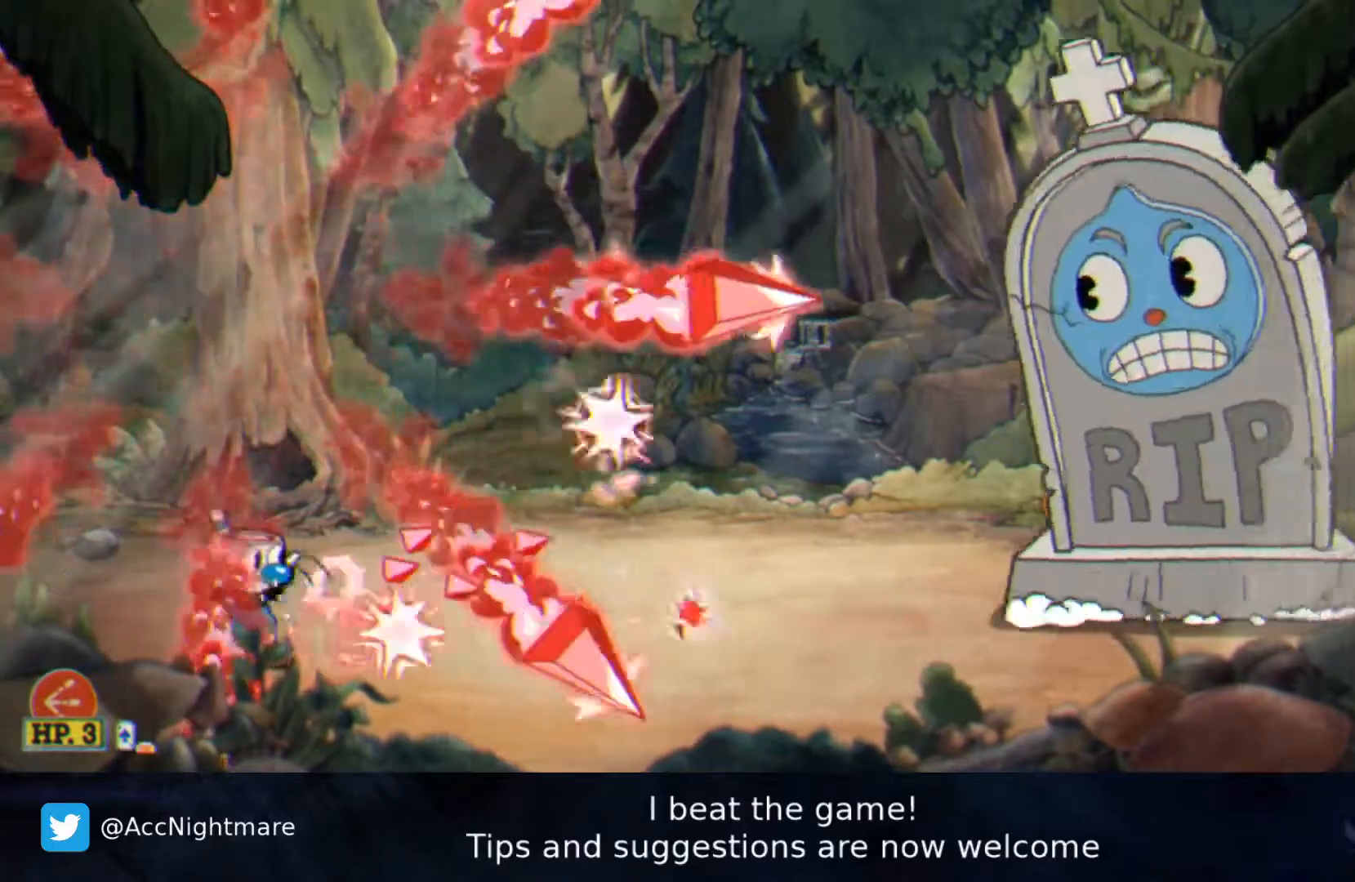
{"buttons": ["SQUARE", "DPAD_RIGHT"], "right_stick": "center", "events": [[350, "DPAD_RIGHT", "down"]]}
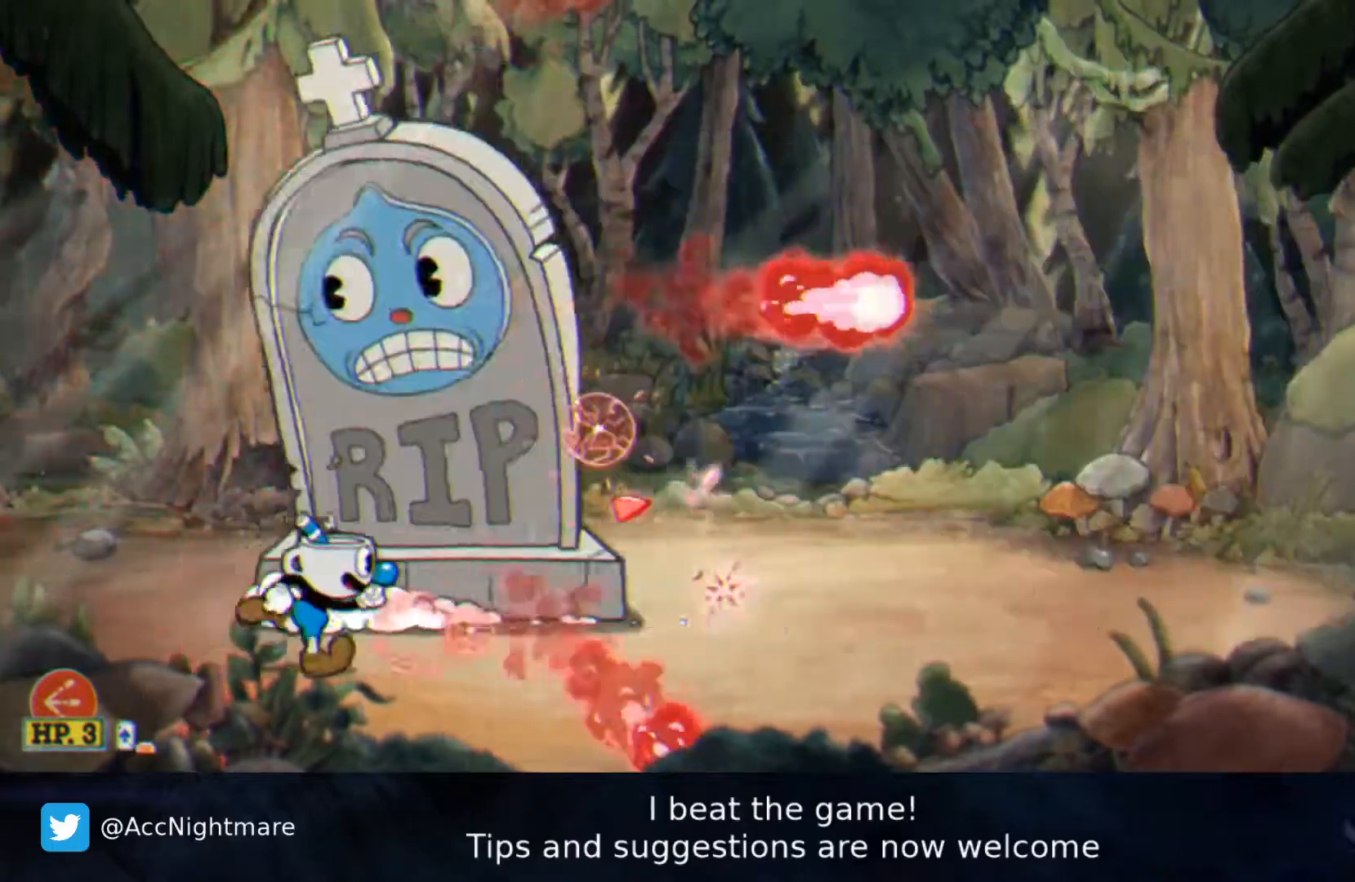
{"buttons": ["DPAD_RIGHT"], "right_stick": "center", "events": [[50, "SQUARE", "up"]]}
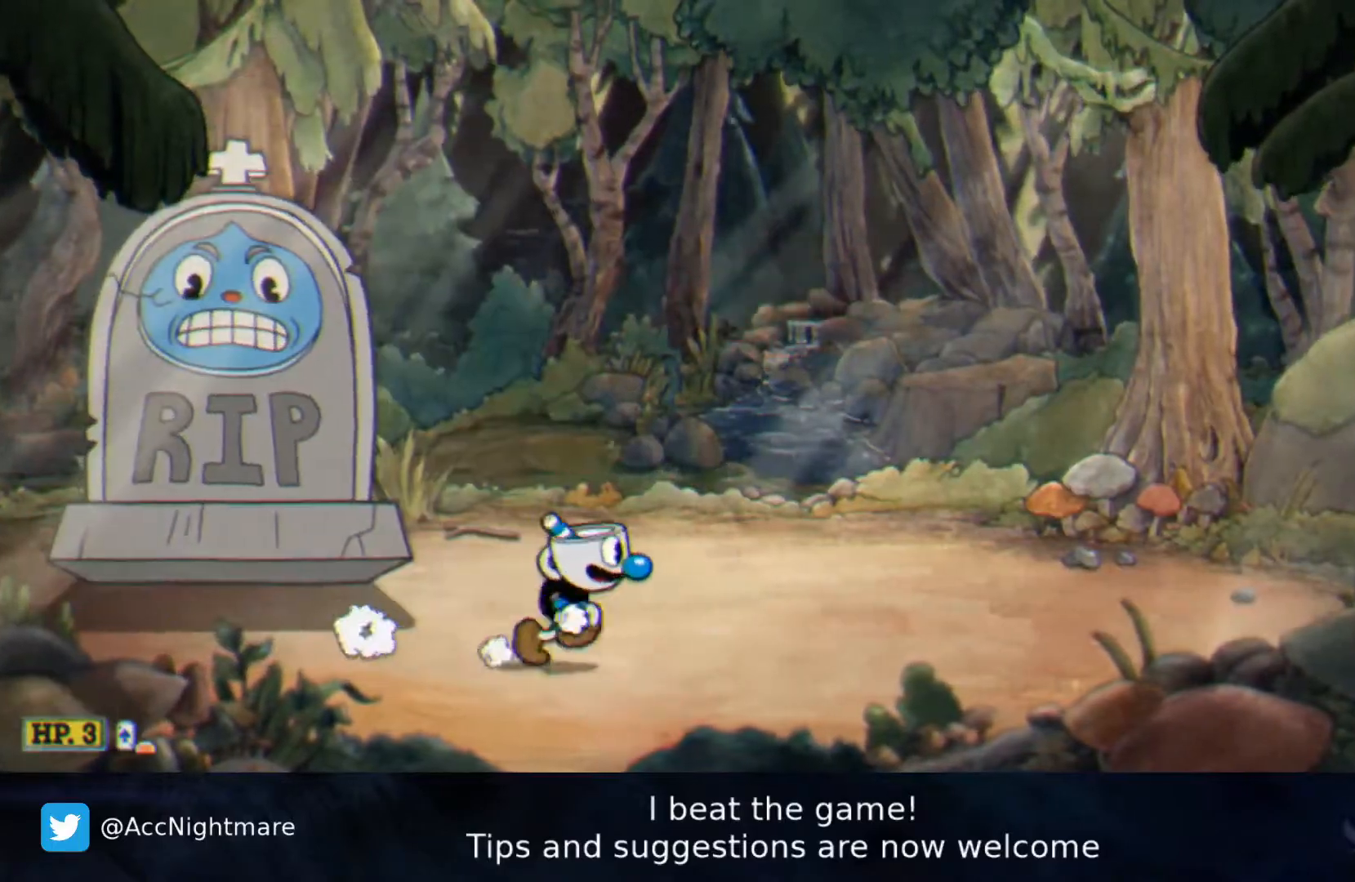
{"buttons": [], "right_stick": "center", "events": [[200, "DPAD_RIGHT", "up"]]}
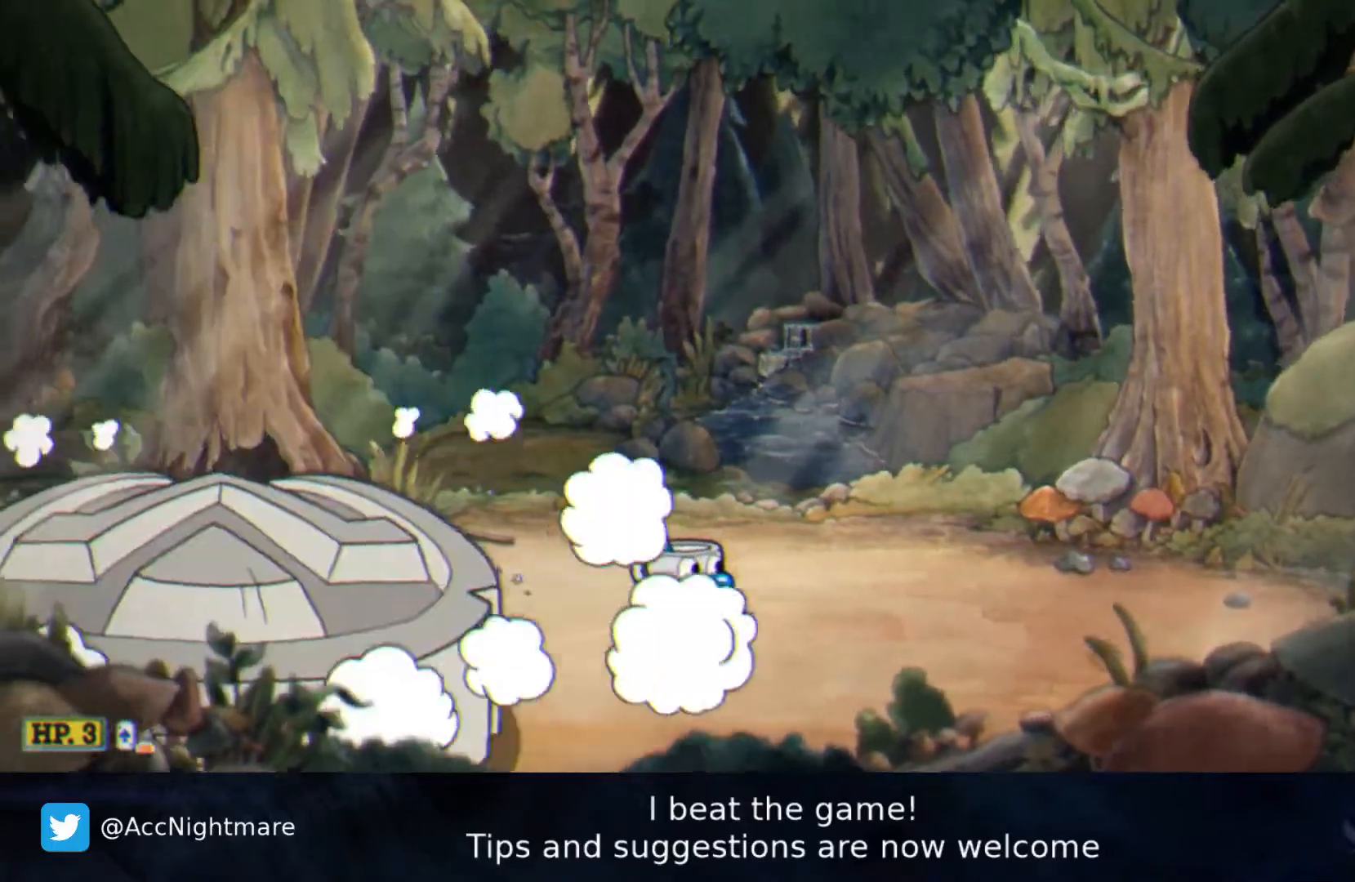
{"buttons": ["CROSS", "DPAD_LEFT"], "right_stick": "center", "events": [[67, "DPAD_LEFT", "down"], [483, "CROSS", "down"]]}
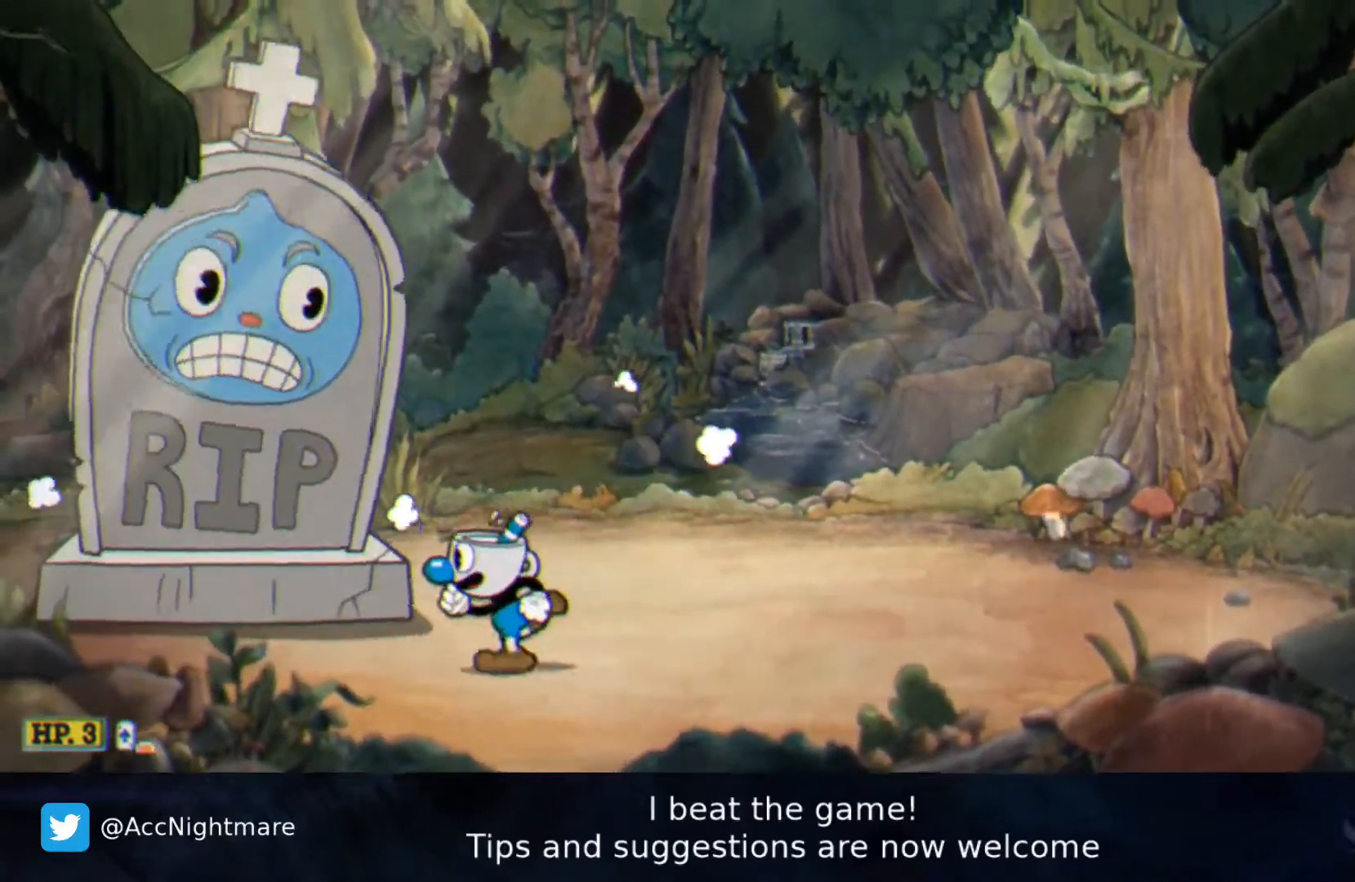
{"buttons": ["DPAD_RIGHT"], "right_stick": "center", "events": [[217, "CIRCLE", "down"], [217, "DPAD_LEFT", "up"], [350, "CIRCLE", "up"], [417, "DPAD_RIGHT", "down"], [450, "CROSS", "up"]]}
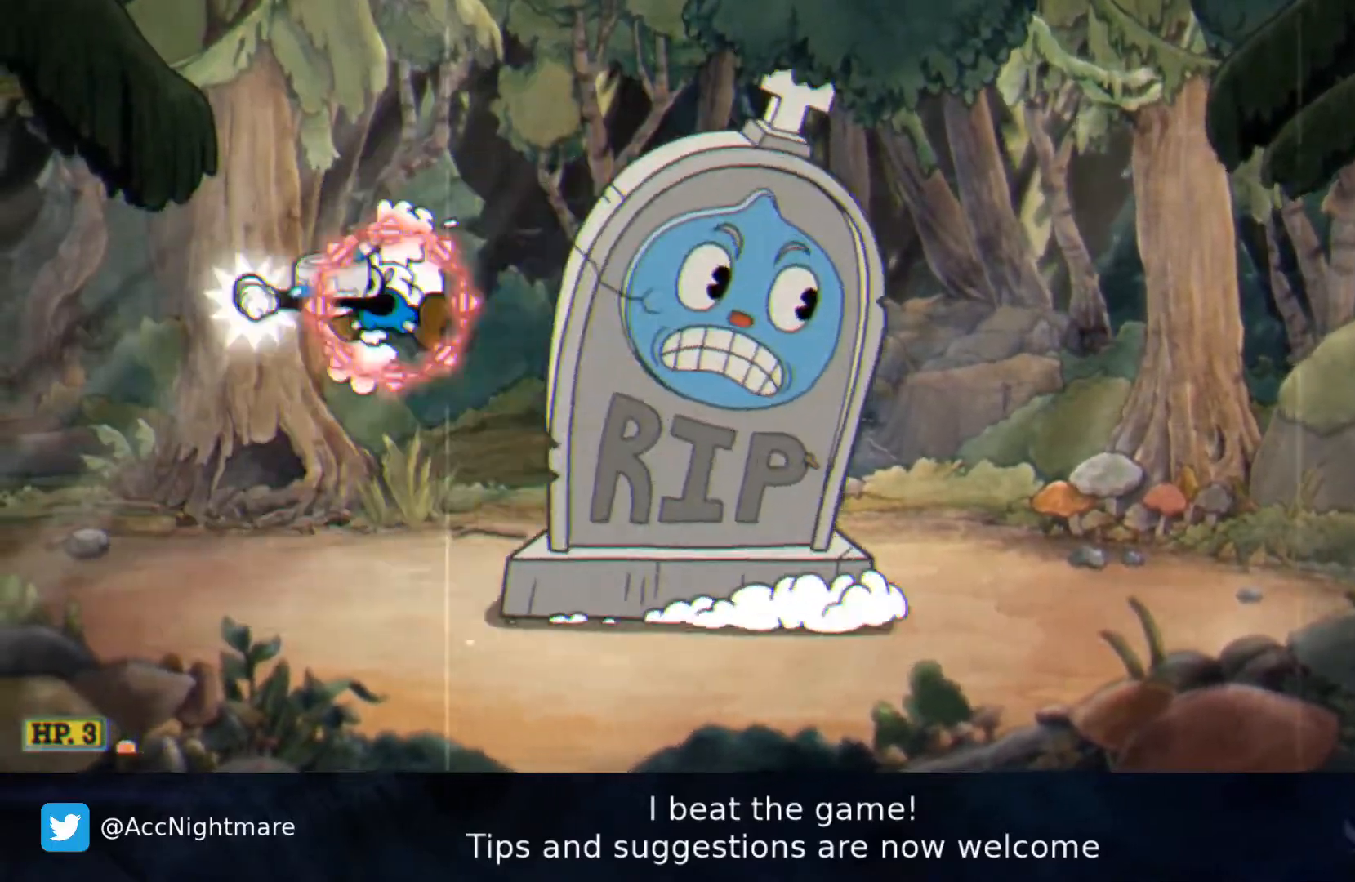
{"buttons": ["SQUARE", "DPAD_RIGHT"], "right_stick": "center", "events": [[250, "L1", "down"], [333, "L1", "up"], [350, "SQUARE", "down"]]}
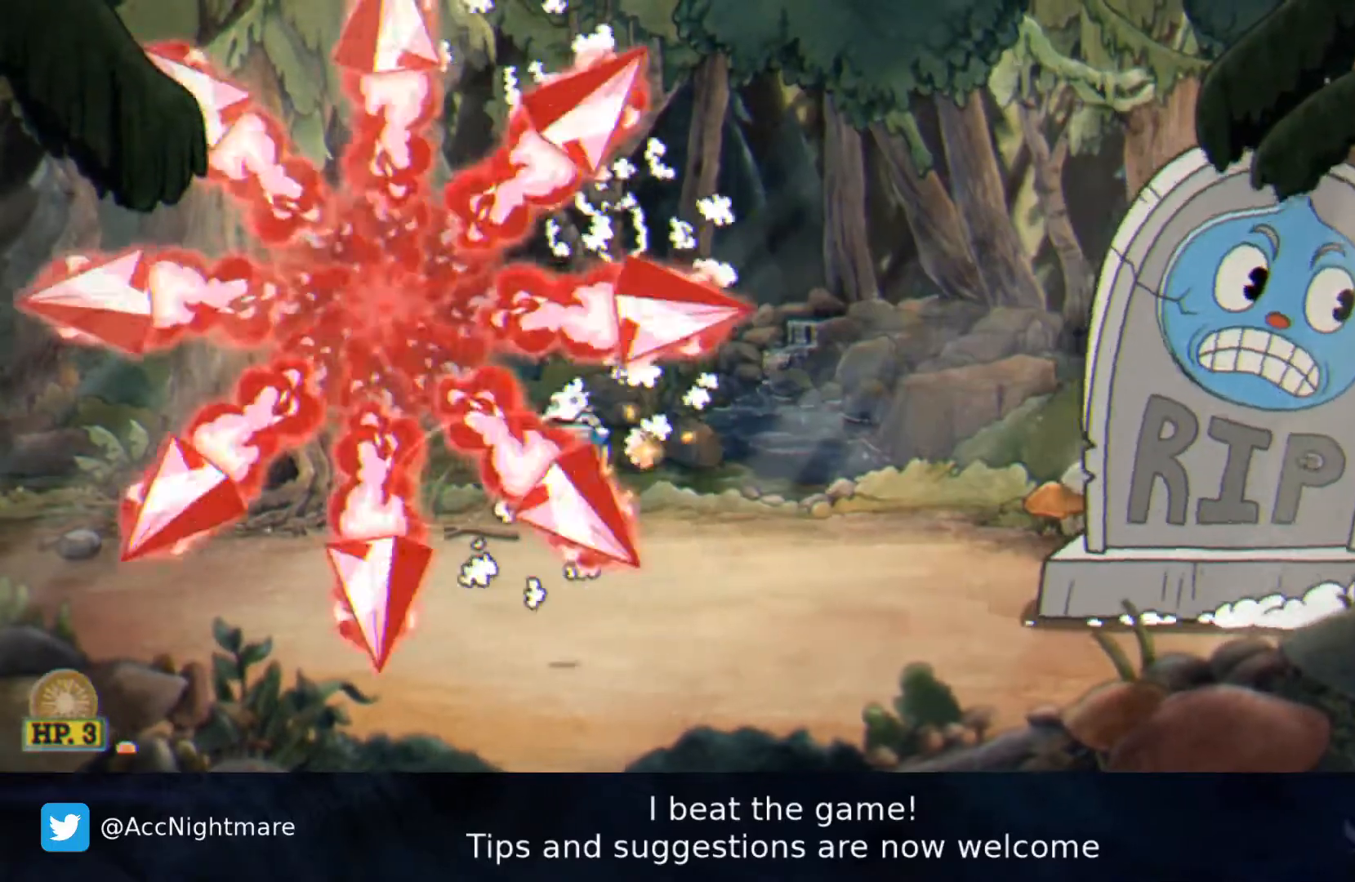
{"buttons": ["SQUARE", "DPAD_RIGHT"], "right_stick": "center", "events": [[33, "DPAD_RIGHT", "up"], [500, "DPAD_RIGHT", "down"]]}
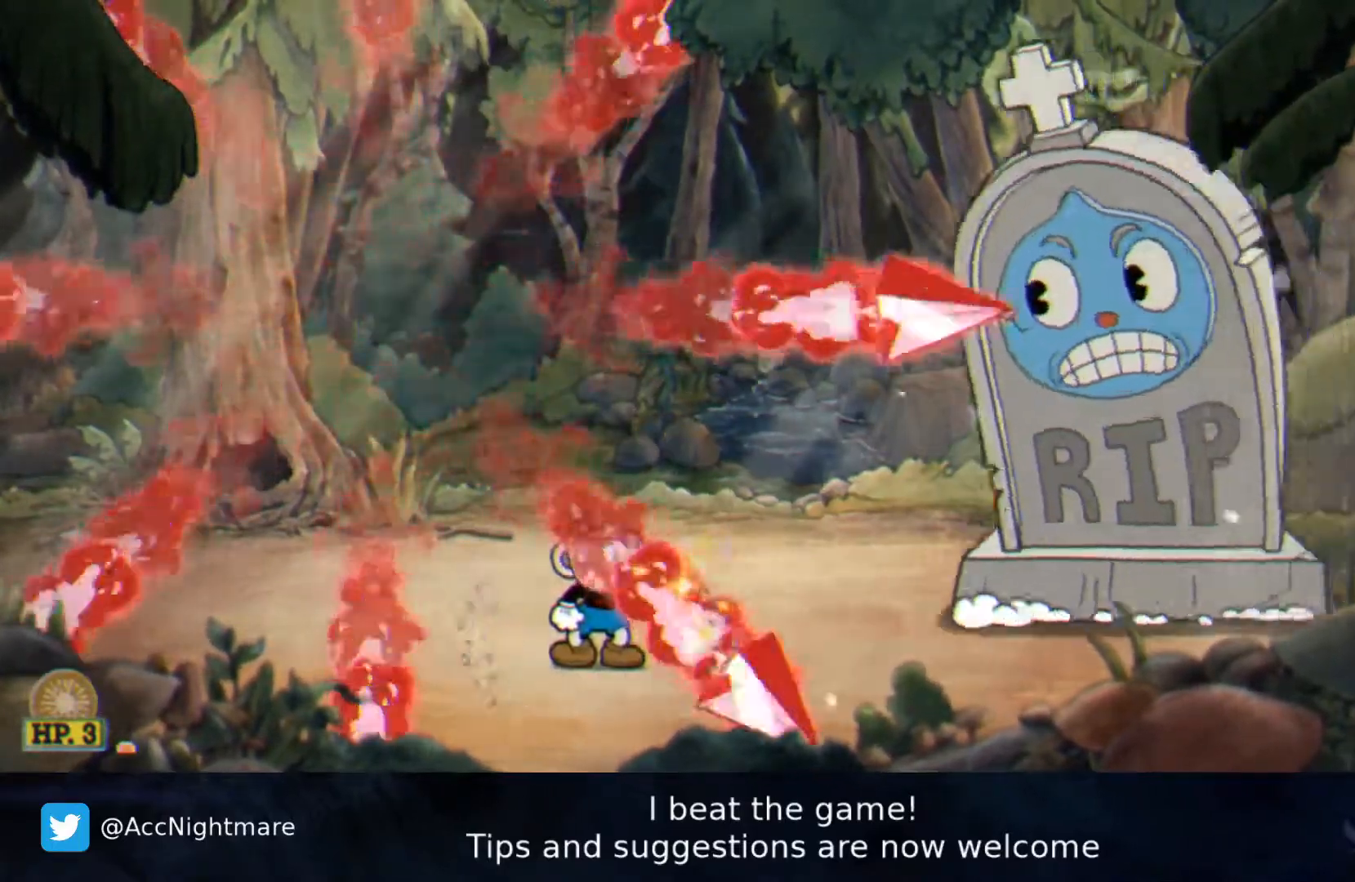
{"buttons": ["SQUARE", "DPAD_RIGHT"], "right_stick": "center", "events": []}
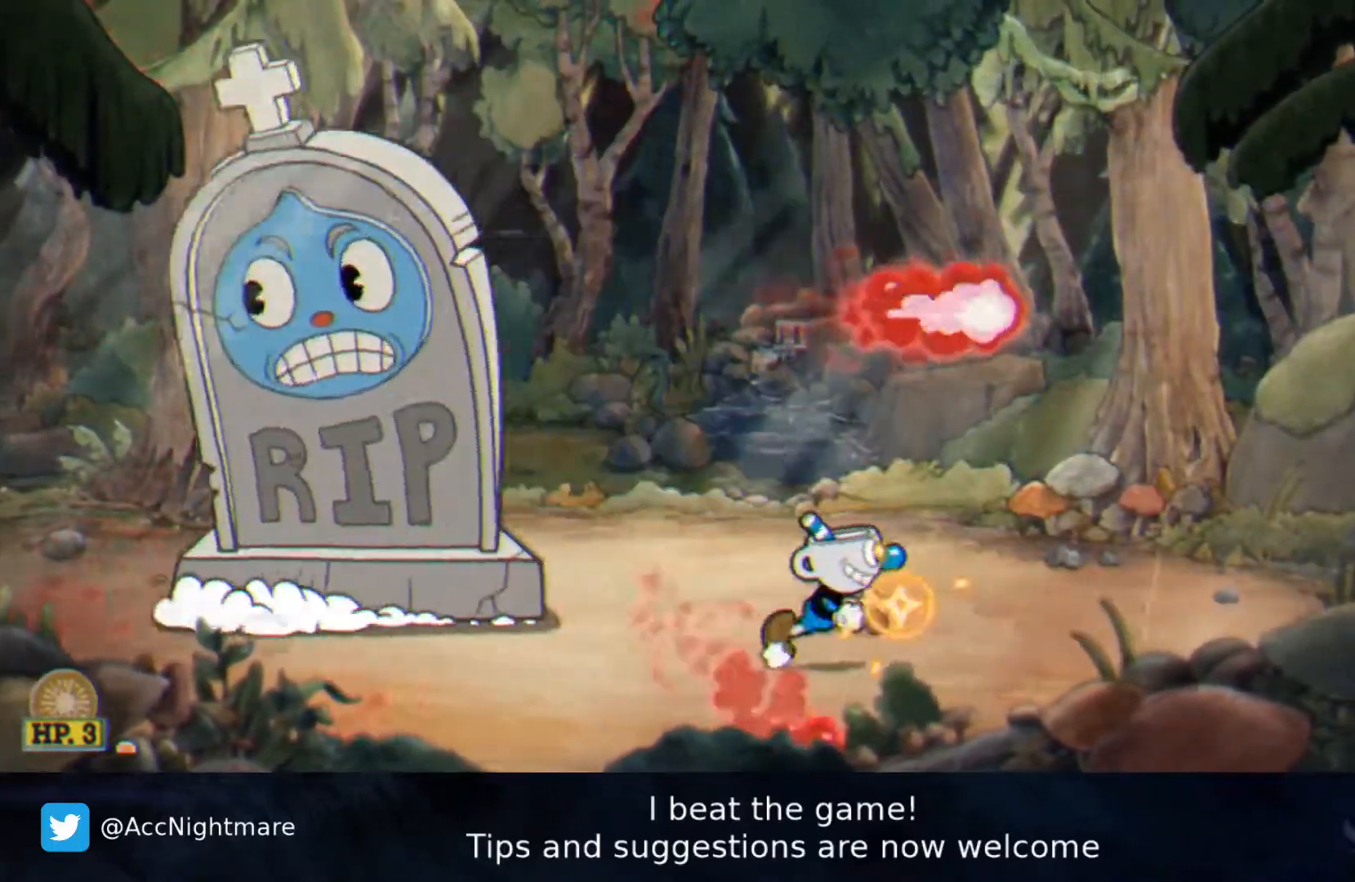
{"buttons": ["SQUARE"], "right_stick": "center", "events": [[117, "DPAD_RIGHT", "up"], [250, "DPAD_LEFT", "down"], [333, "DPAD_LEFT", "up"]]}
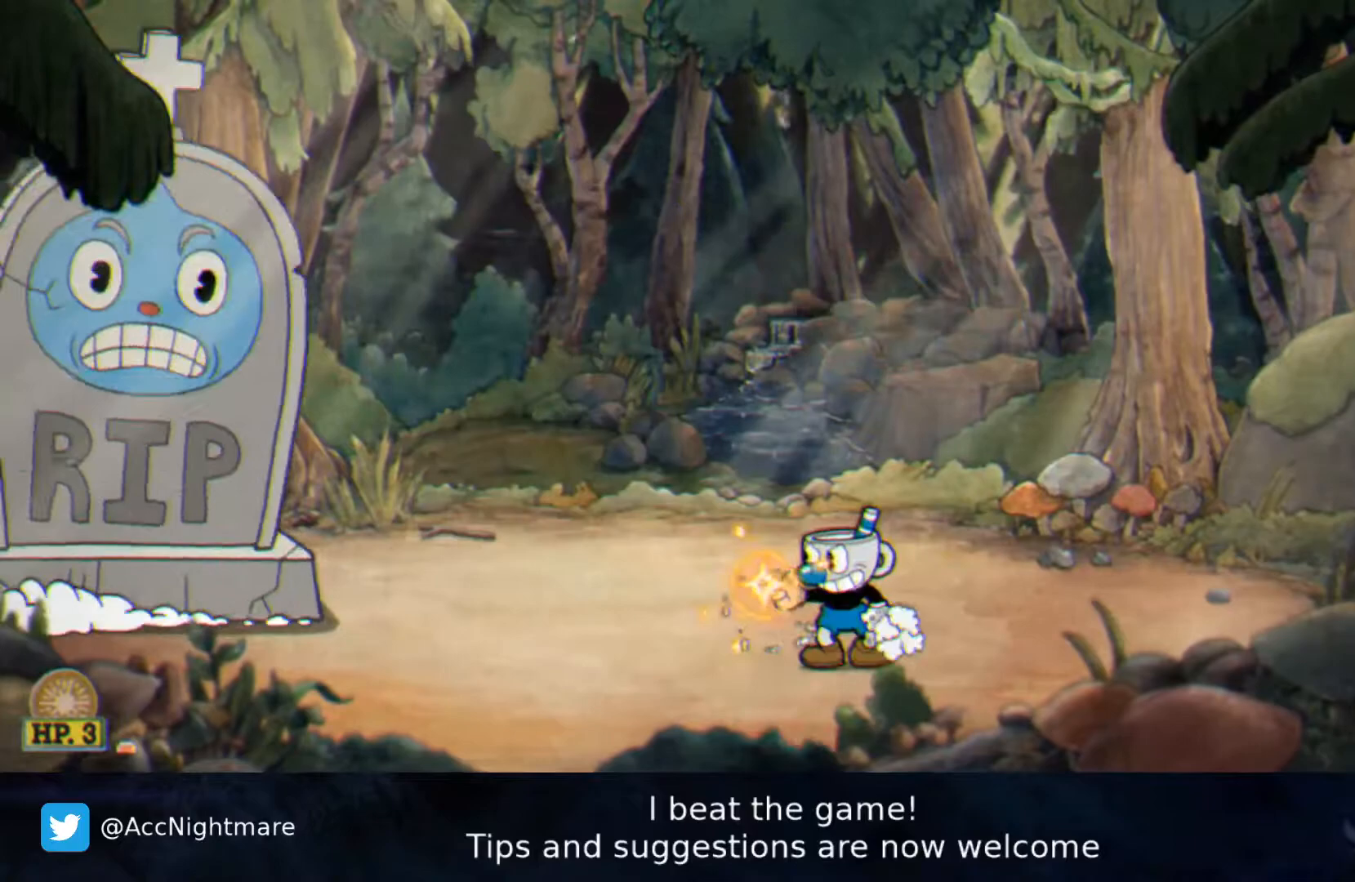
{"buttons": ["SQUARE"], "right_stick": "center", "events": []}
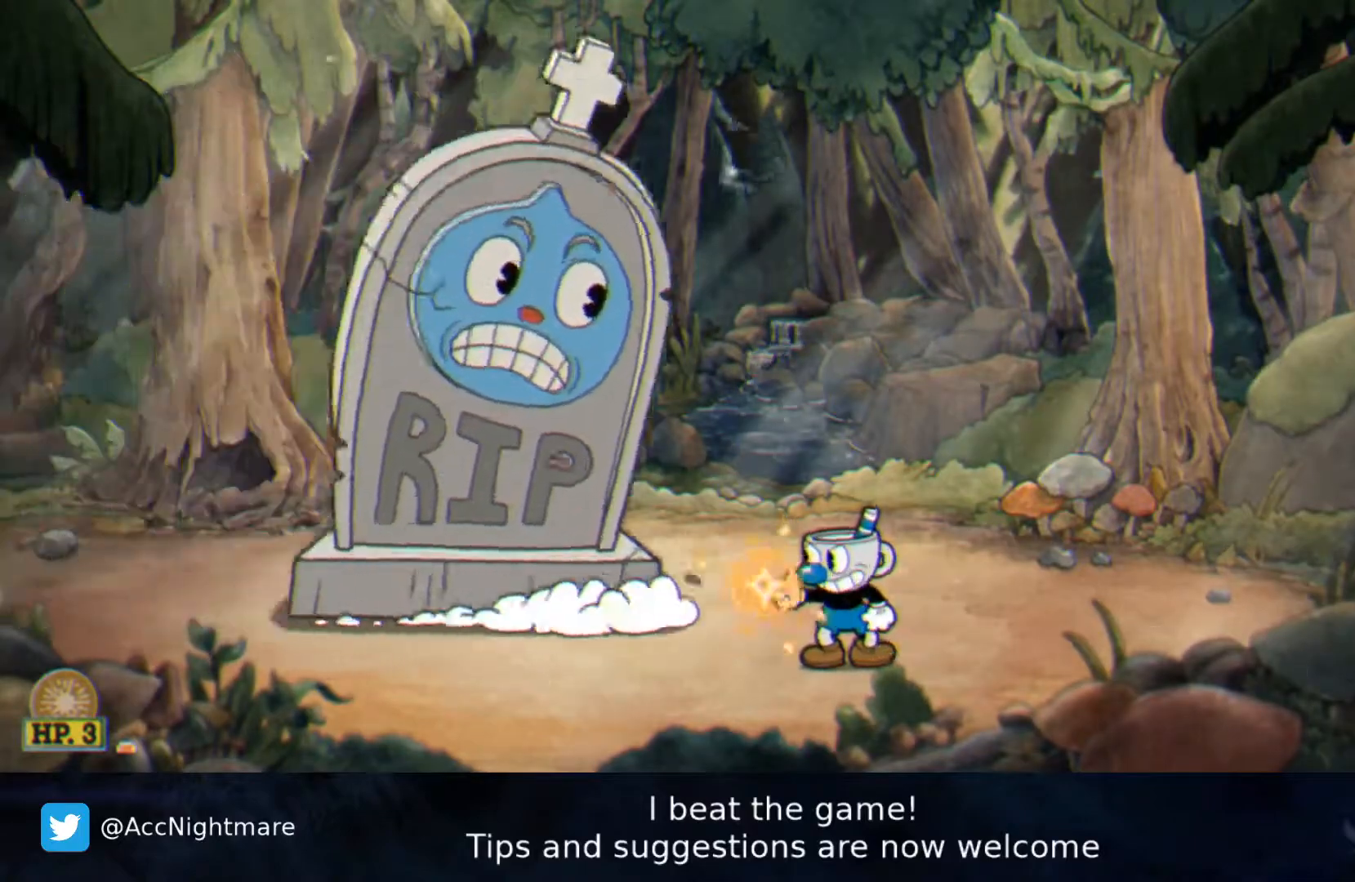
{"buttons": ["SQUARE", "DPAD_LEFT"], "right_stick": "center", "events": [[83, "DPAD_LEFT", "down"]]}
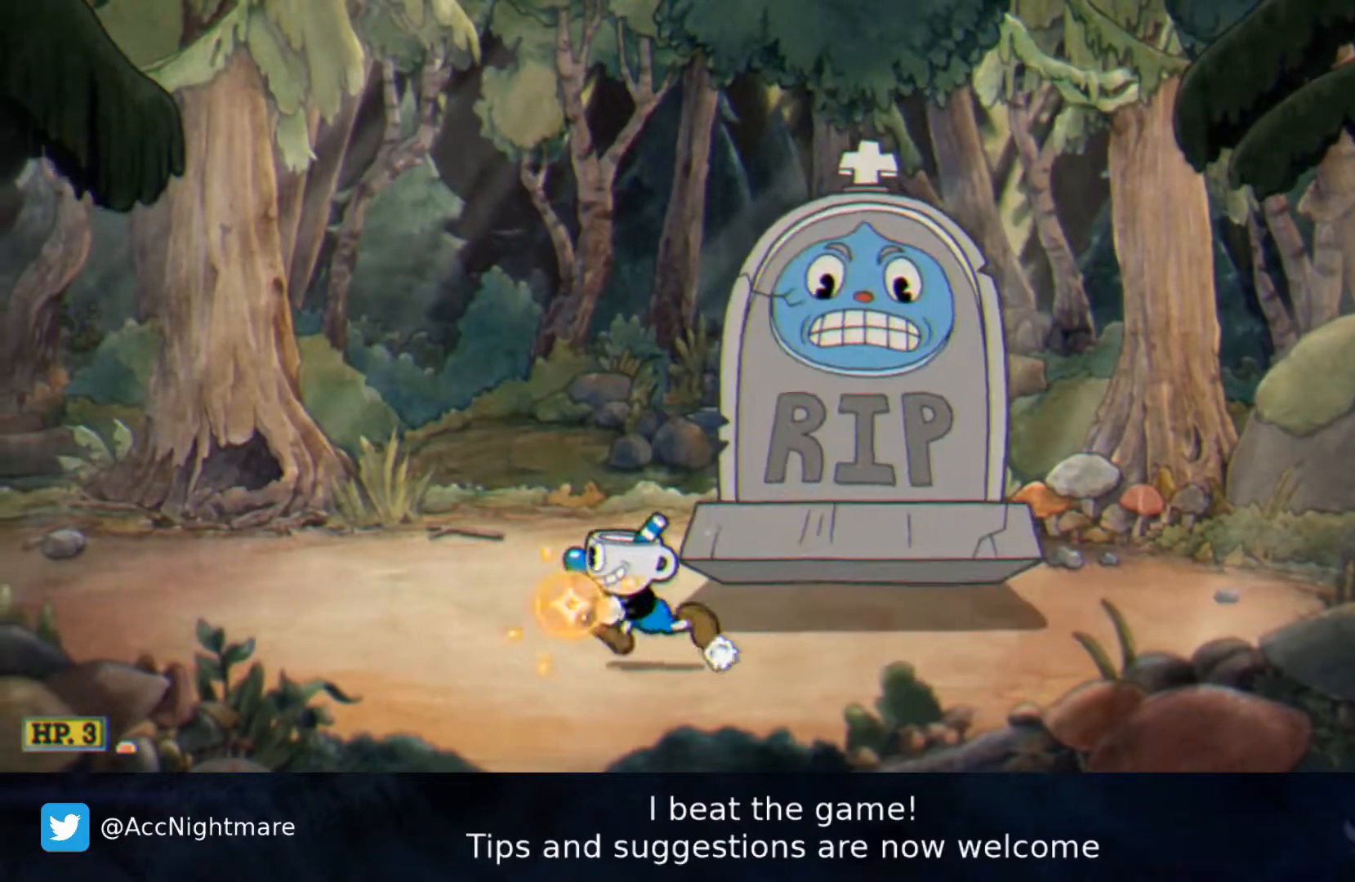
{"buttons": ["SQUARE"], "right_stick": "center", "events": [[267, "CROSS", "down"], [283, "DPAD_LEFT", "up"], [350, "DPAD_RIGHT", "down"], [417, "CROSS", "up"], [433, "DPAD_RIGHT", "up"]]}
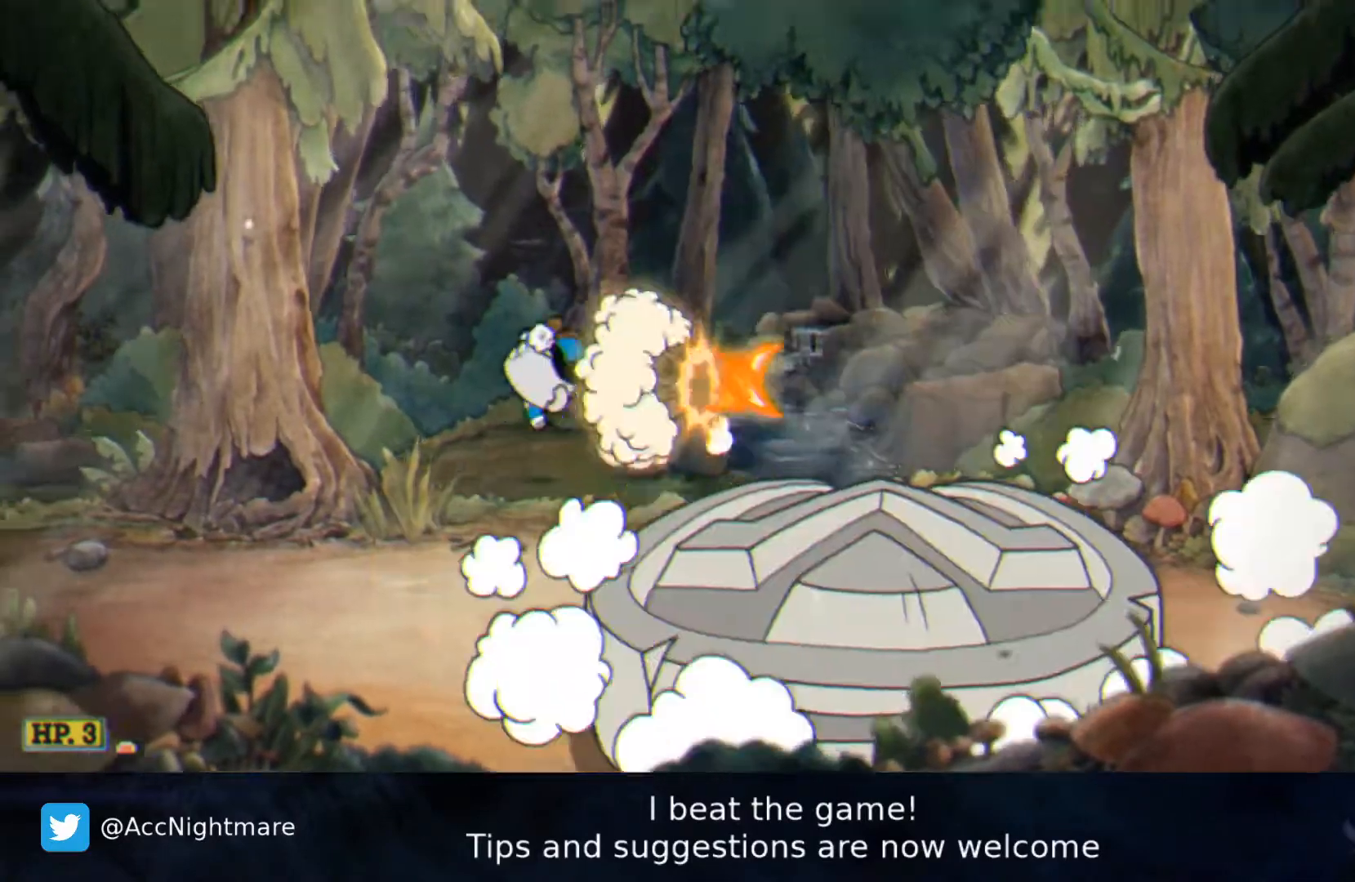
{"buttons": ["SQUARE", "DPAD_RIGHT"], "right_stick": "center", "events": [[67, "DPAD_LEFT", "down"], [350, "DPAD_LEFT", "up"], [483, "DPAD_RIGHT", "down"]]}
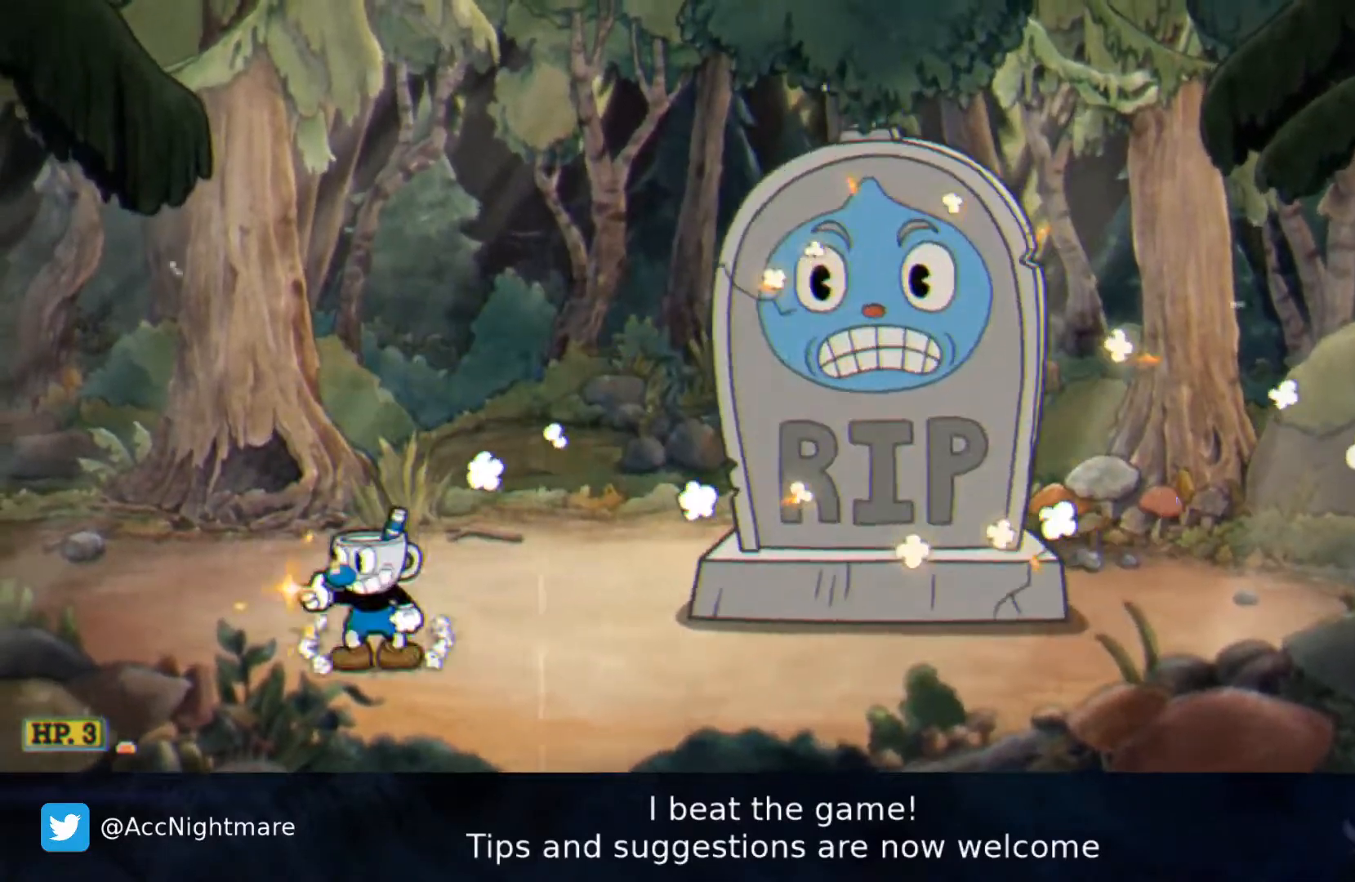
{"buttons": ["SQUARE", "DPAD_RIGHT"], "right_stick": "center", "events": [[100, "DPAD_RIGHT", "up"], [483, "DPAD_RIGHT", "down"]]}